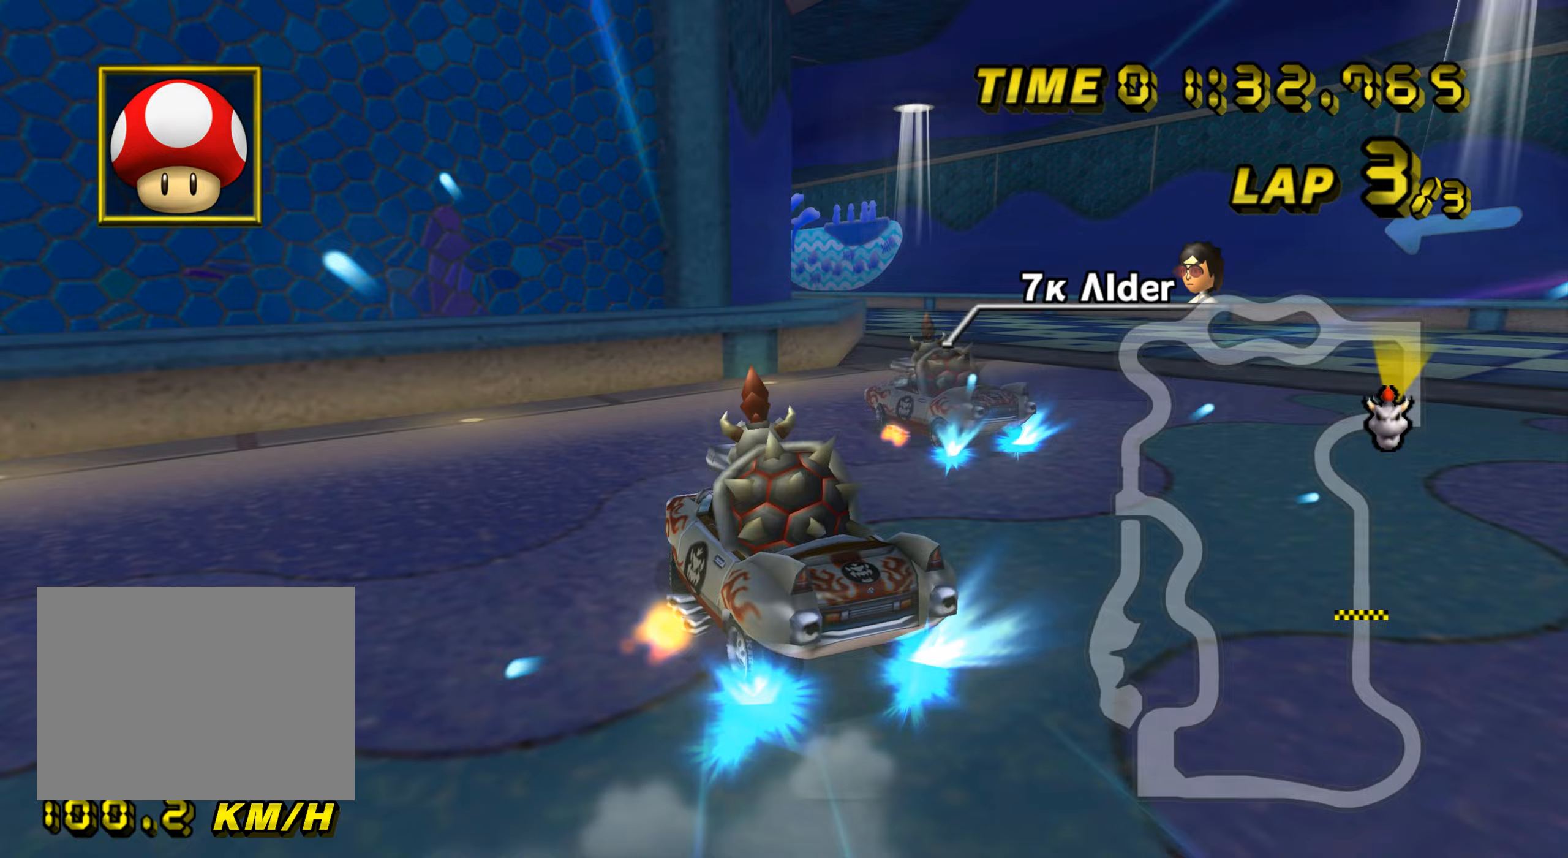
Gameplay with a controller (Nintendo layout); each line is a JSON object with the inputs held at the frame after it. "events" lists button and stick changes between this image and that frame as [ms after this image, input, new state], when the widget could be followed in between. Not read: B L3 R3 X Y Z.
{"buttons": ["A", "R1"], "left_stick": "left", "events": [[200, "left_stick", "center"], [267, "left_stick", "left"]]}
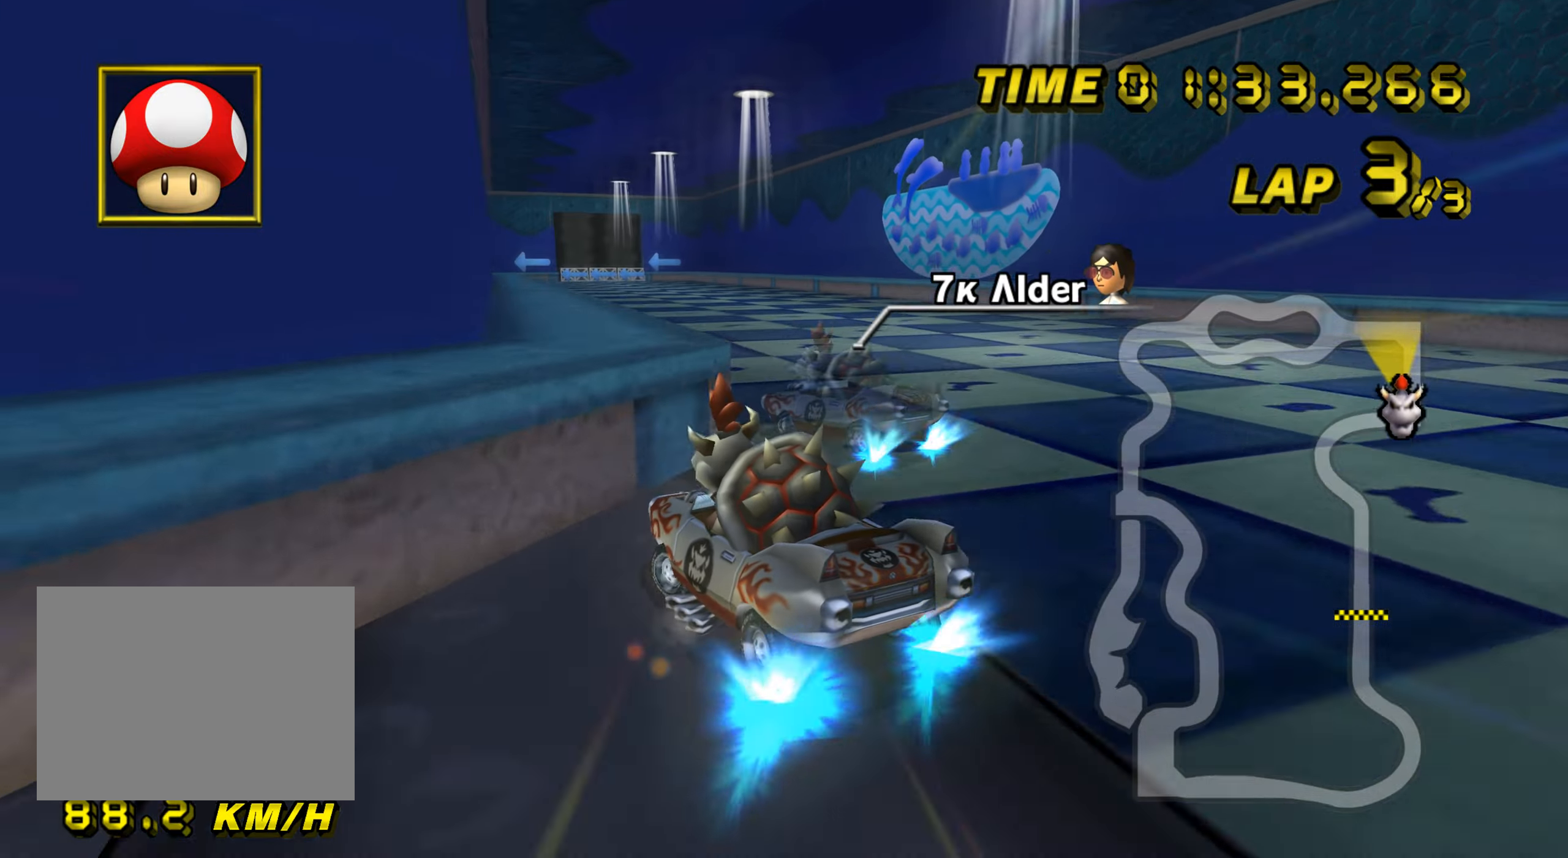
{"buttons": ["A", "R1"], "left_stick": "center", "events": [[333, "left_stick", "center"]]}
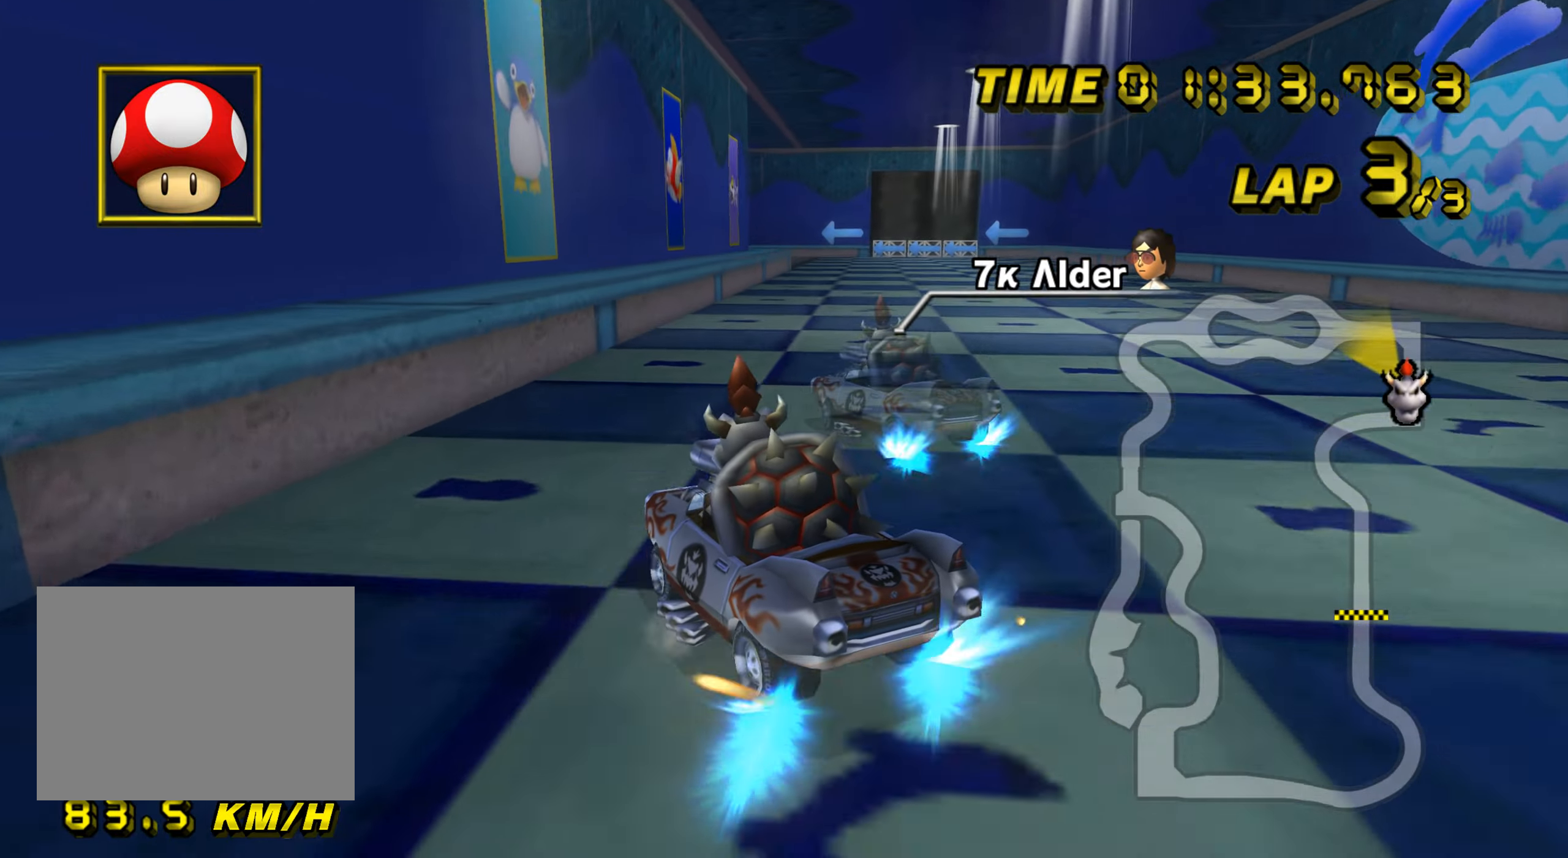
{"buttons": ["A", "R1"], "left_stick": "down-right", "events": [[33, "left_stick", "right"], [117, "left_stick", "down-right"]]}
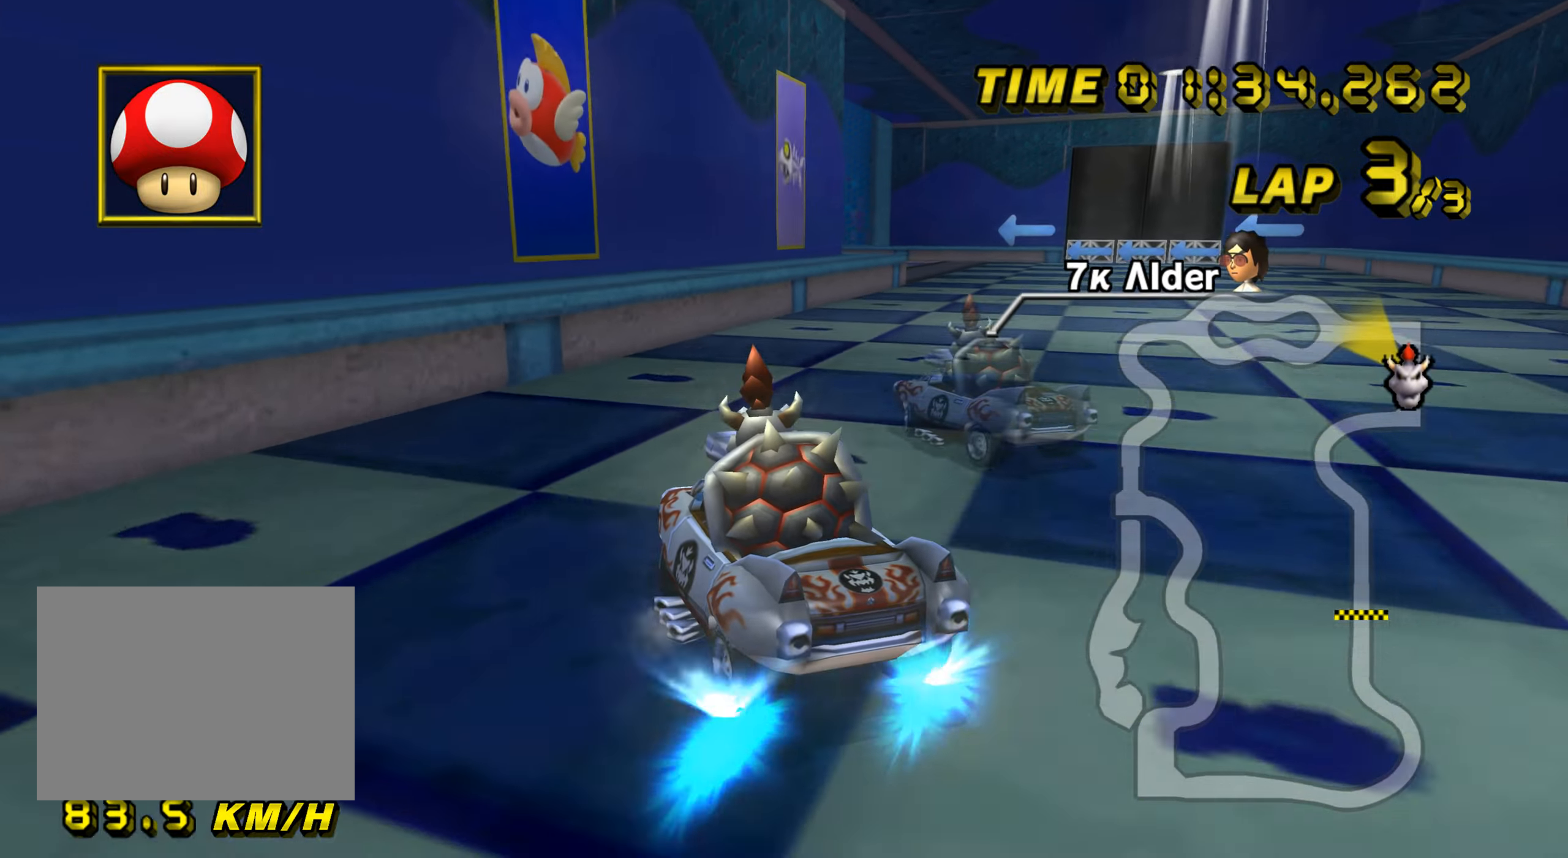
{"buttons": ["A", "R1"], "left_stick": "left", "events": [[250, "R1", "up"], [283, "left_stick", "down-left"], [300, "R1", "down"], [450, "left_stick", "left"]]}
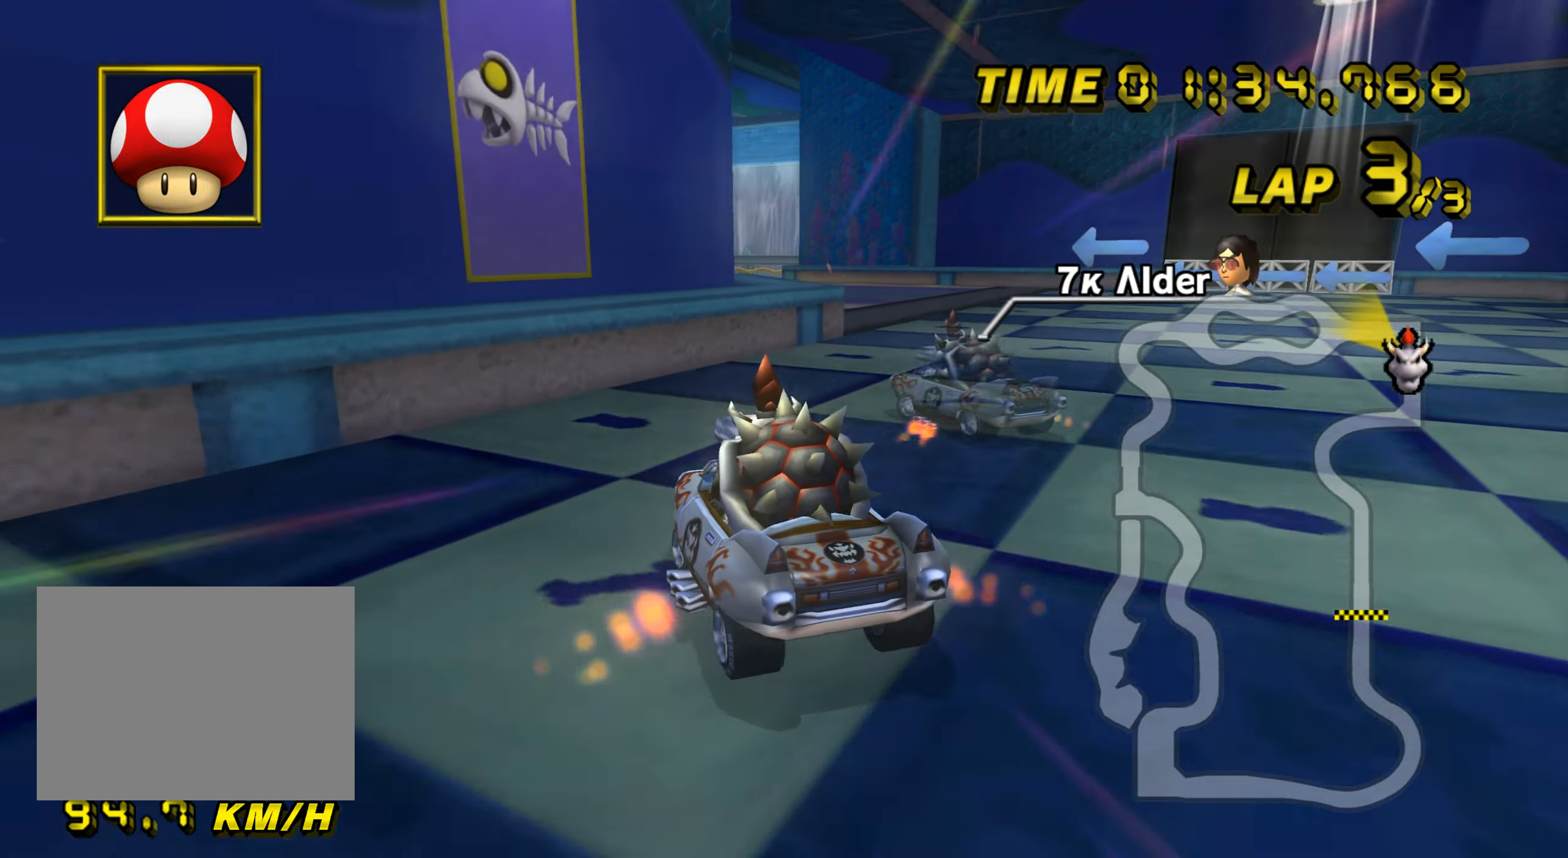
{"buttons": ["A", "R1"], "left_stick": "left", "events": [[450, "left_stick", "center"], [501, "left_stick", "left"]]}
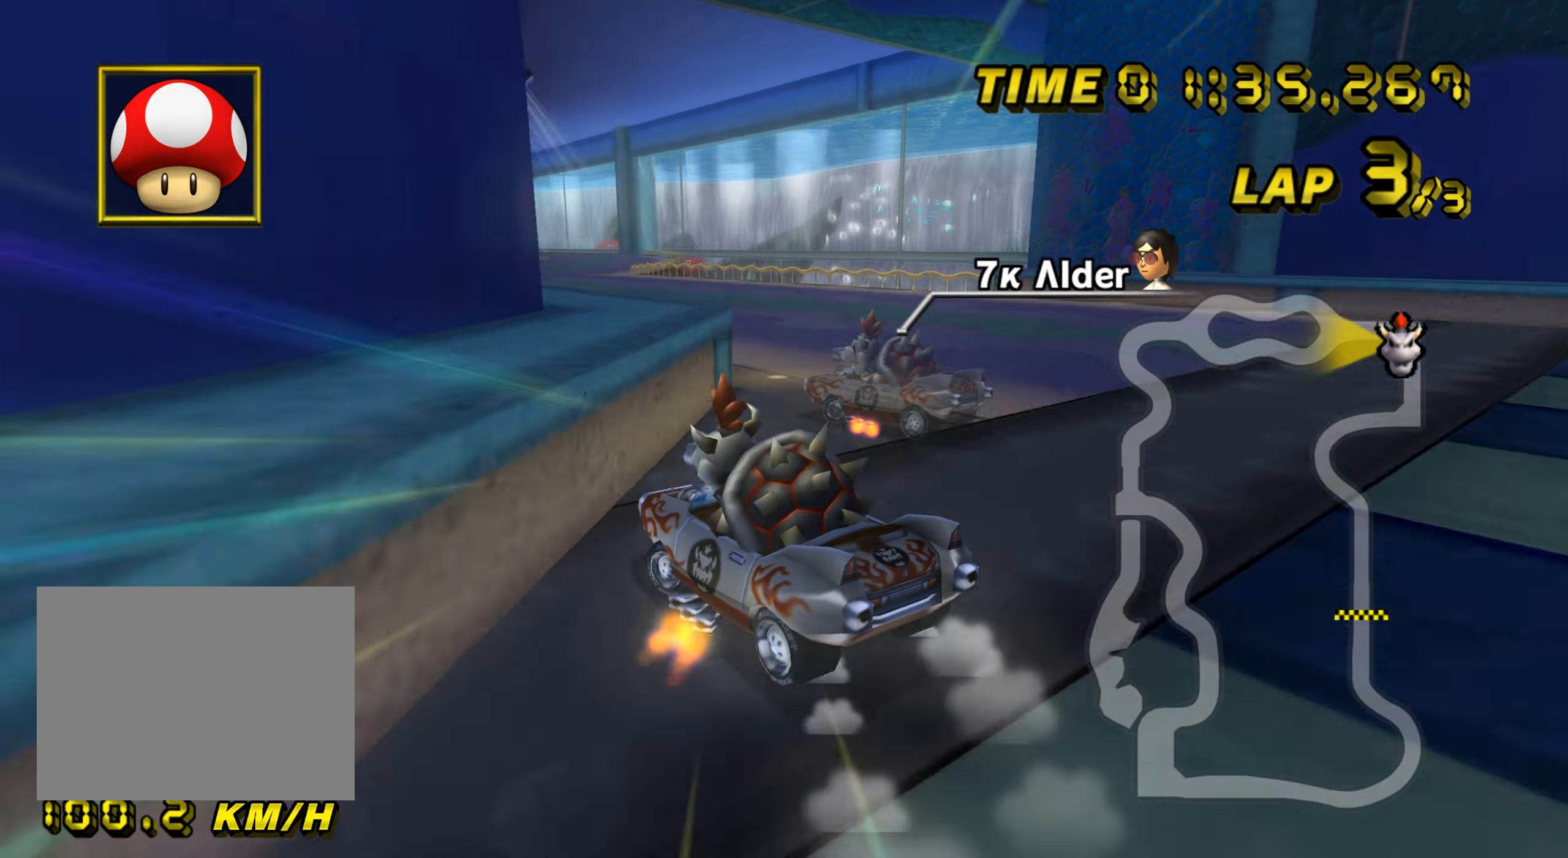
{"buttons": ["A", "R1"], "left_stick": "left", "events": []}
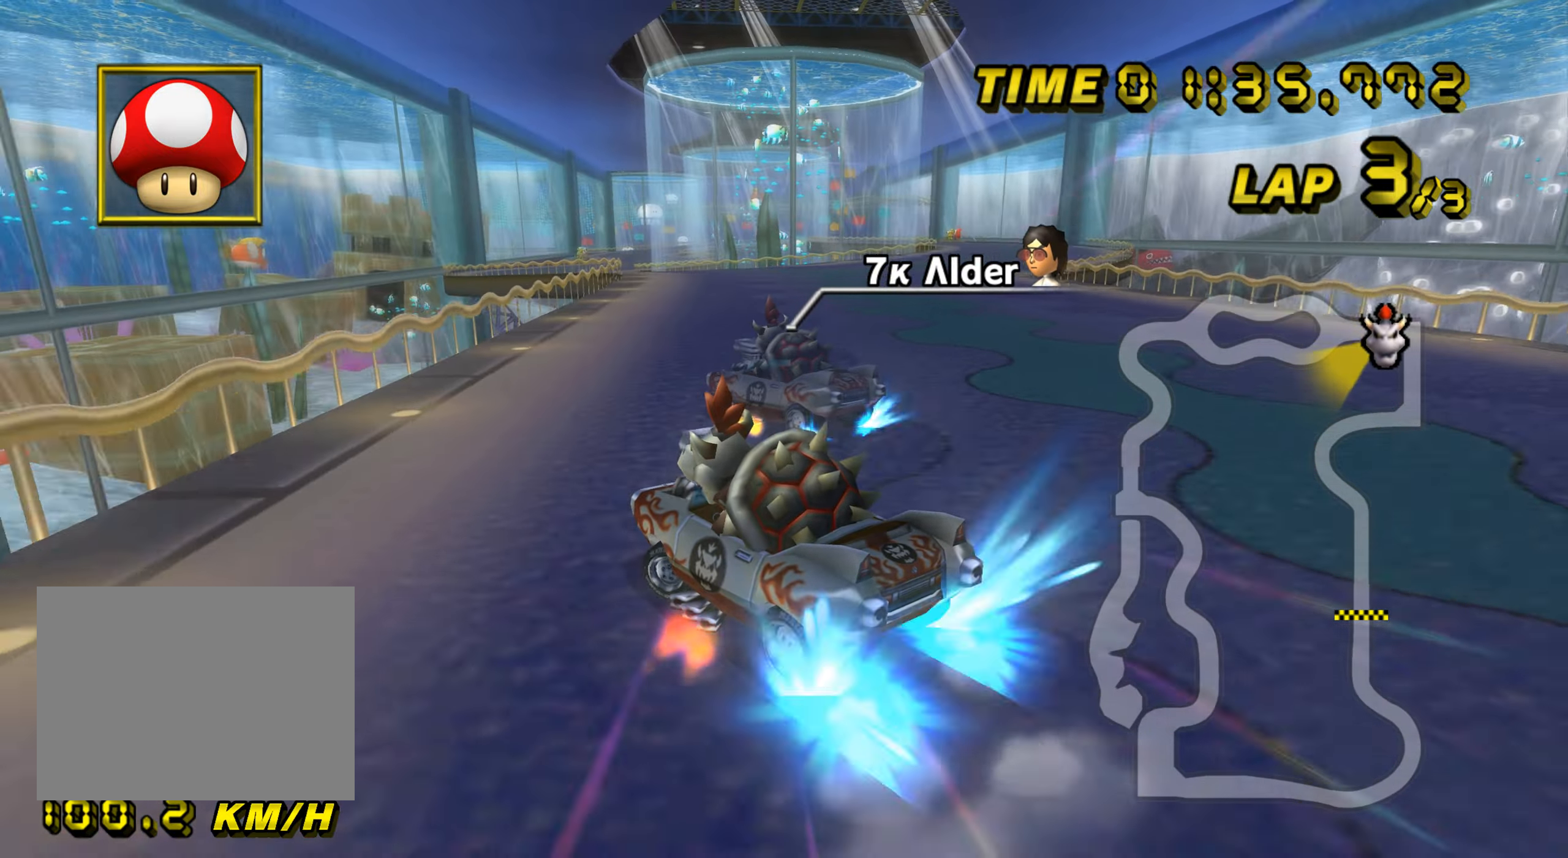
{"buttons": ["A", "R1"], "left_stick": "down-right", "events": [[33, "left_stick", "center"], [434, "left_stick", "right"], [484, "left_stick", "down-right"]]}
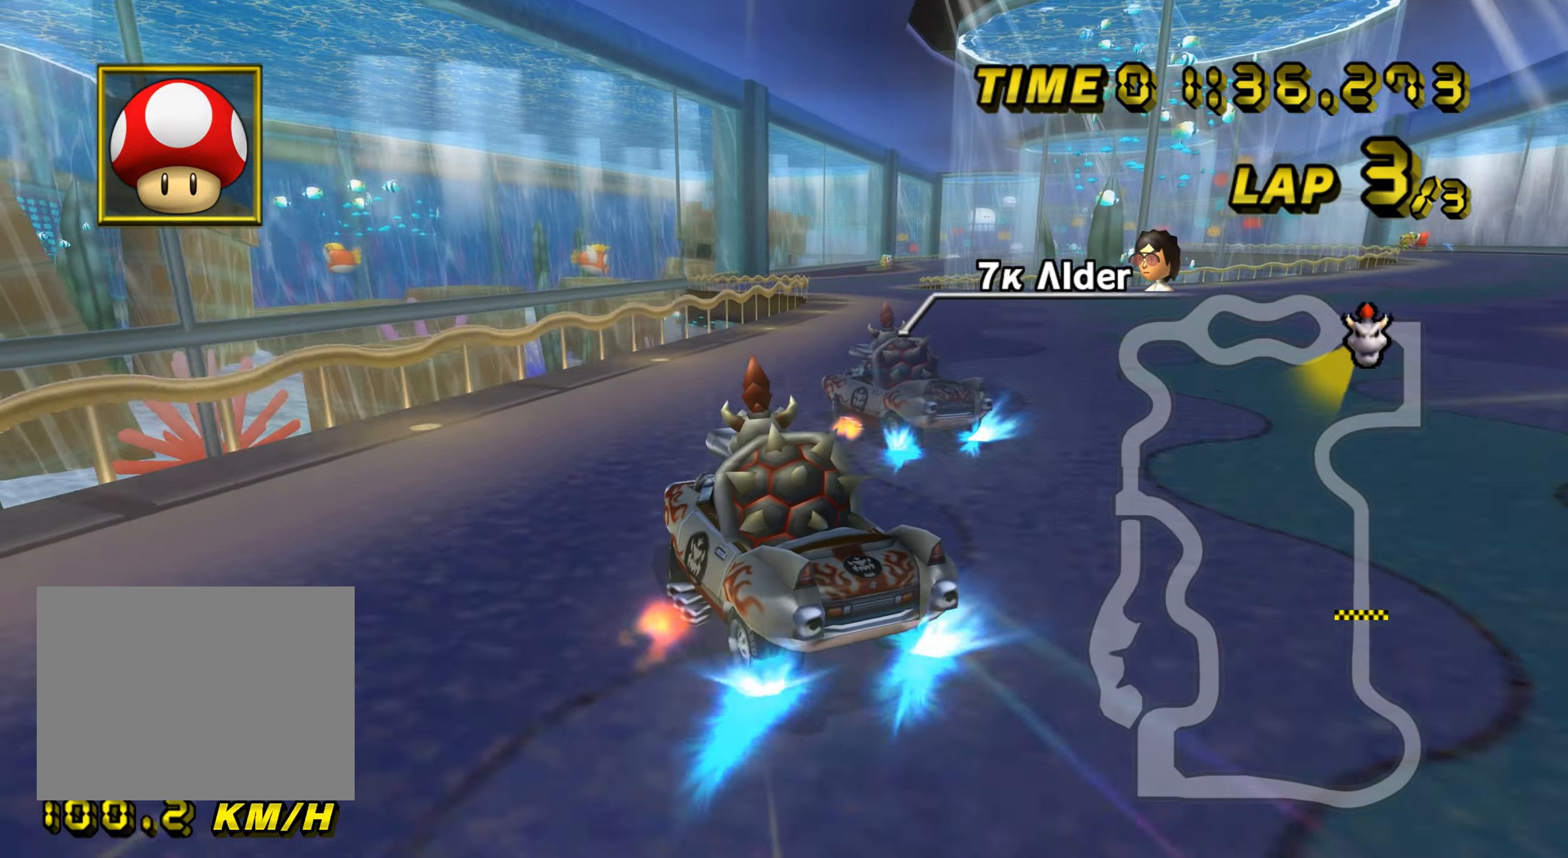
{"buttons": ["A", "R1"], "left_stick": "down-right", "events": [[333, "R1", "up"], [483, "R1", "down"]]}
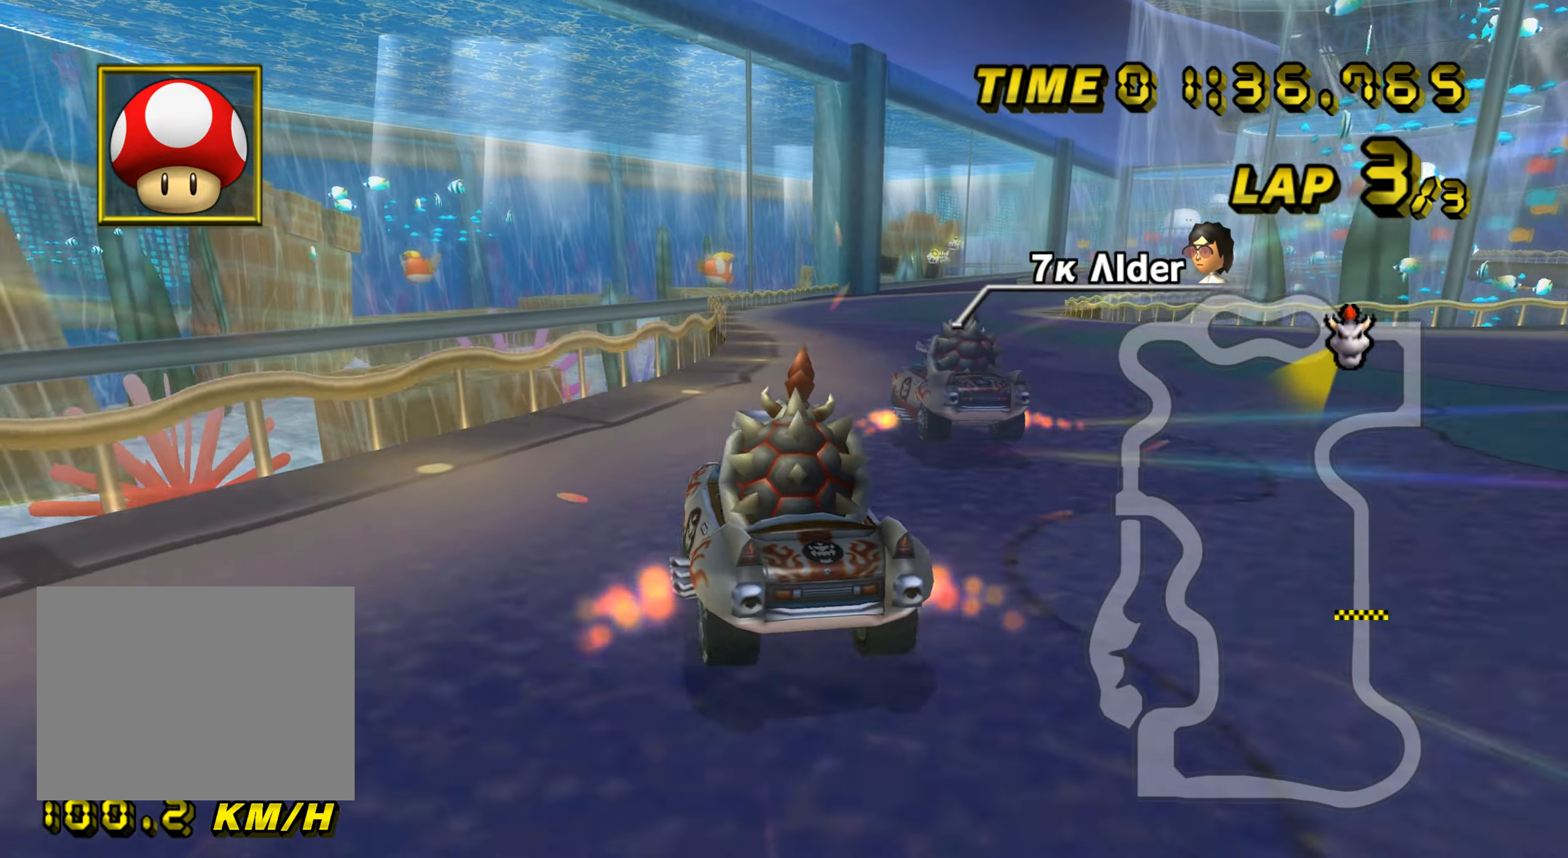
{"buttons": ["A", "R1"], "left_stick": "center", "events": [[434, "left_stick", "center"]]}
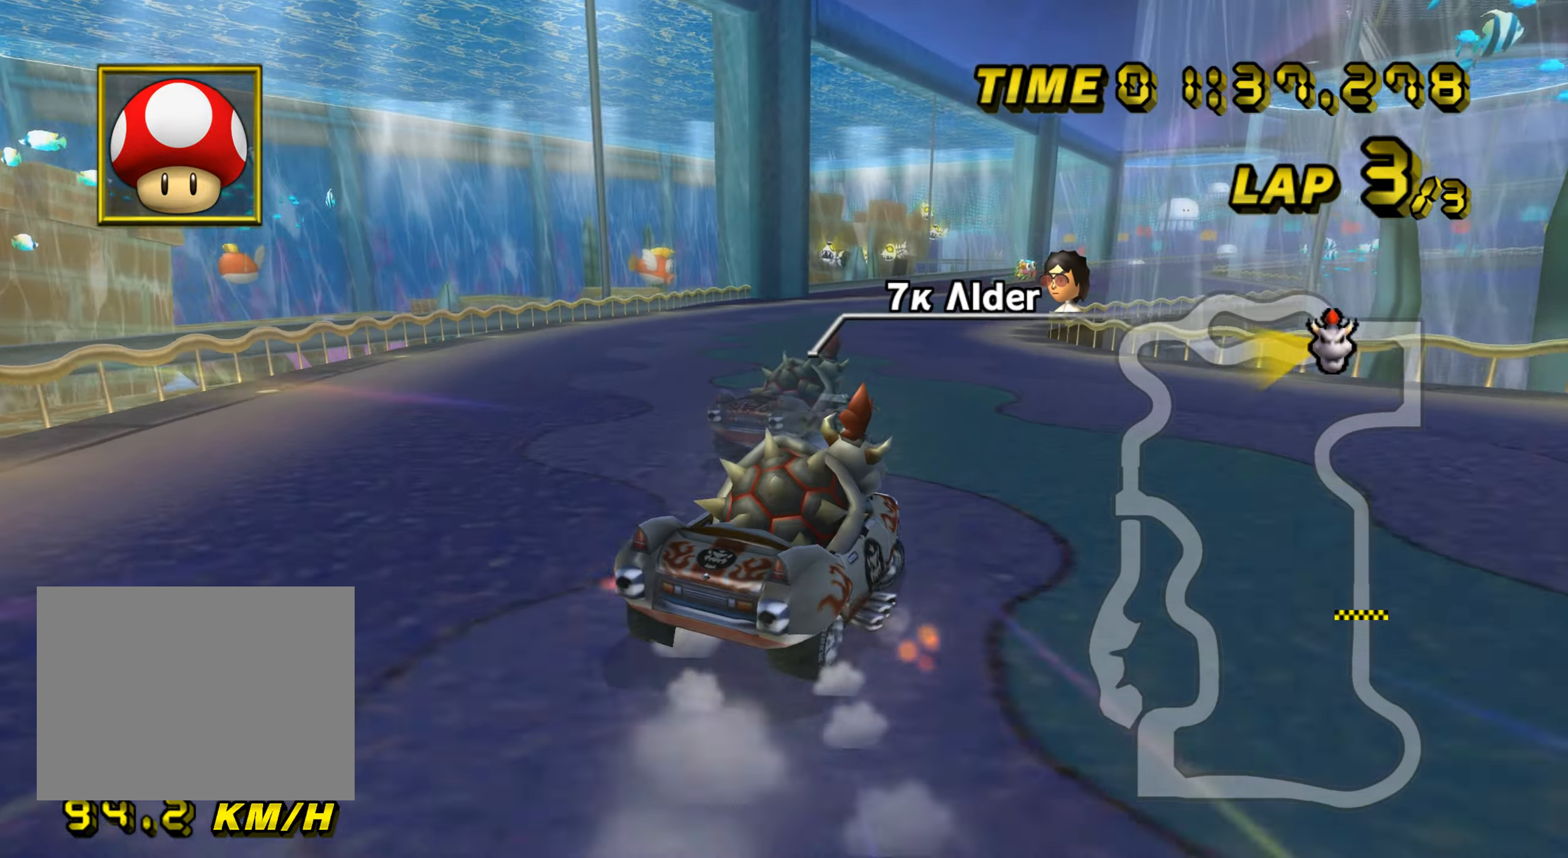
{"buttons": ["A", "R1"], "left_stick": "center", "events": []}
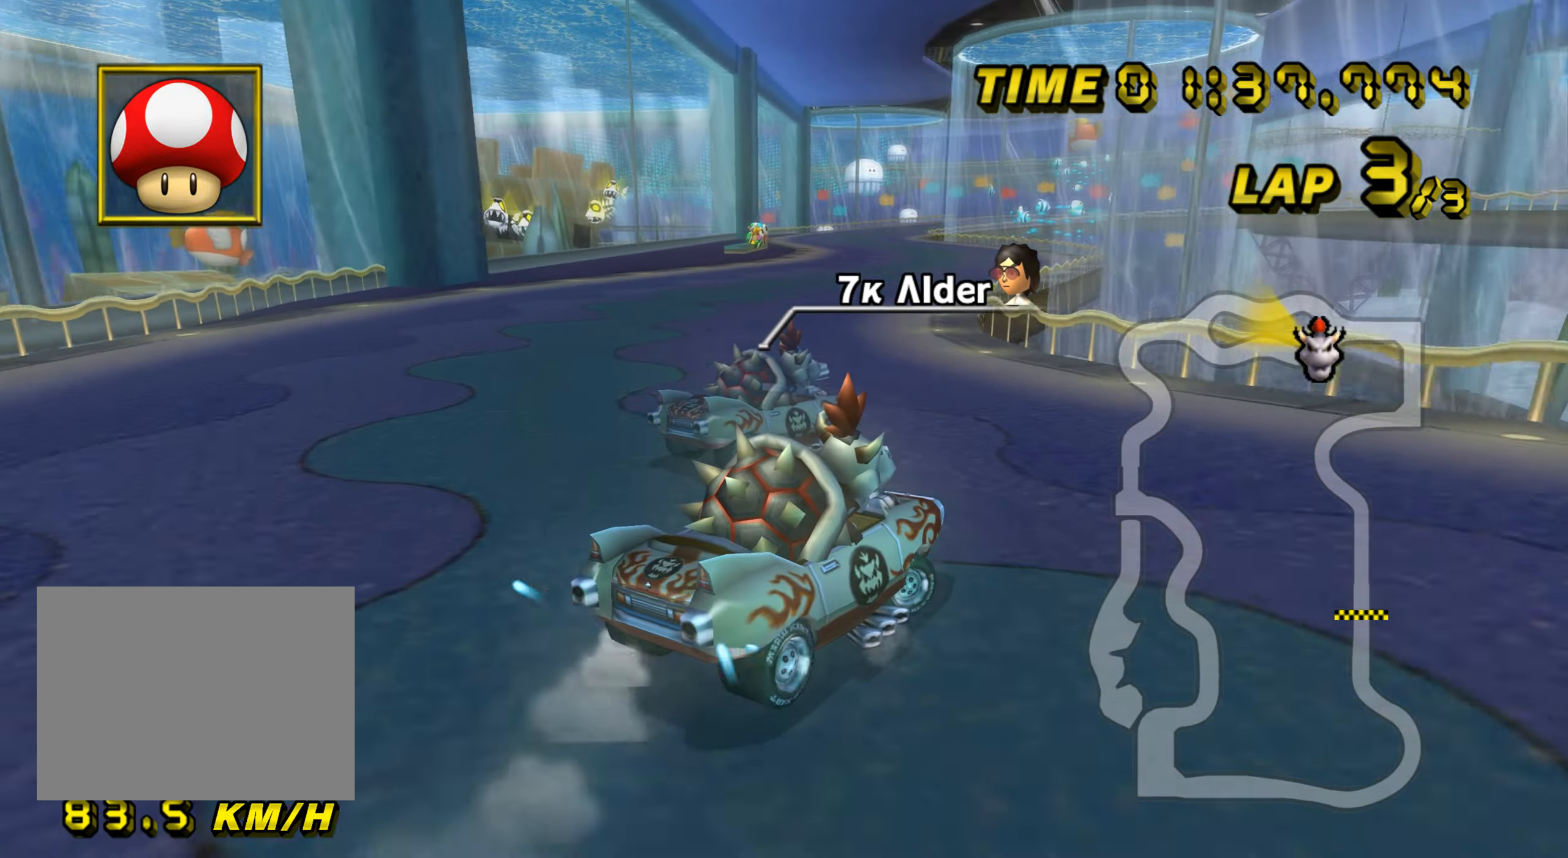
{"buttons": ["A", "R1"], "left_stick": "left", "events": [[117, "left_stick", "up"], [167, "left_stick", "left"], [301, "R1", "up"], [401, "R1", "down"]]}
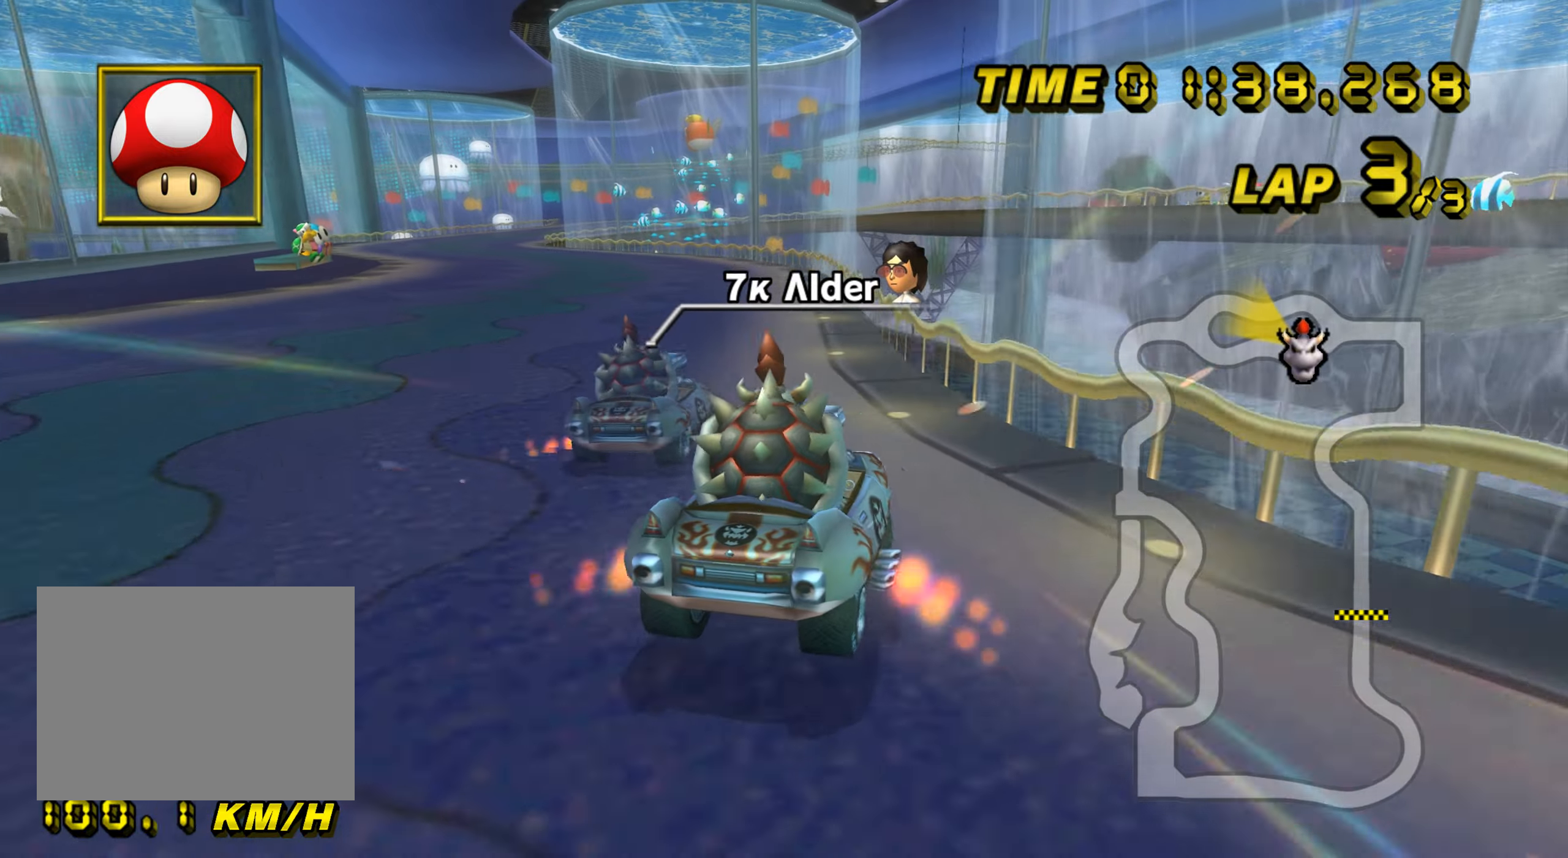
{"buttons": ["A", "R1"], "left_stick": "left", "events": []}
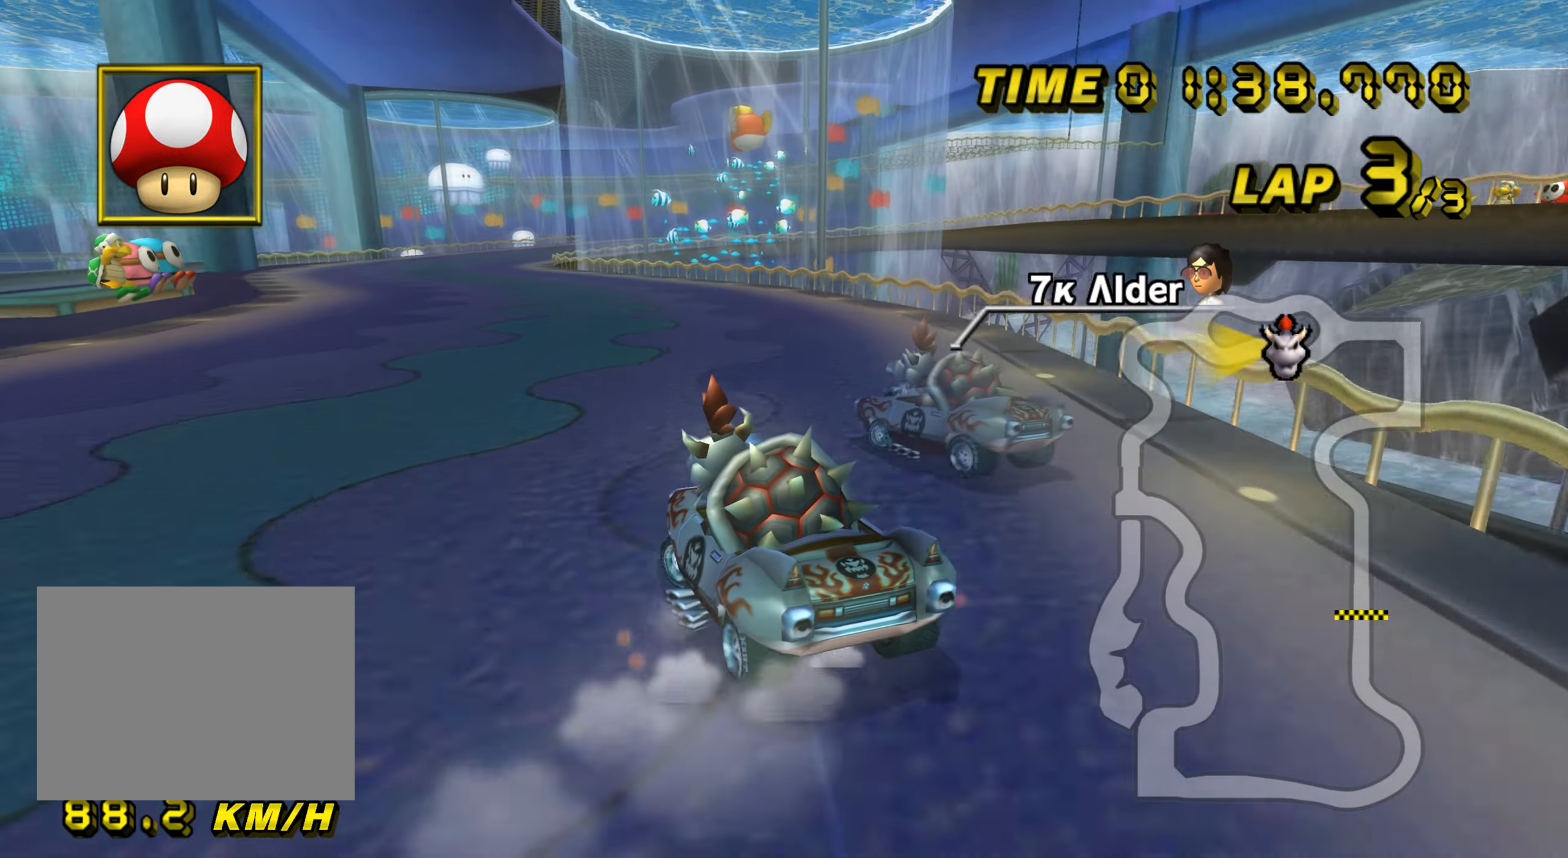
{"buttons": ["A", "R1"], "left_stick": "right", "events": [[484, "left_stick", "right"]]}
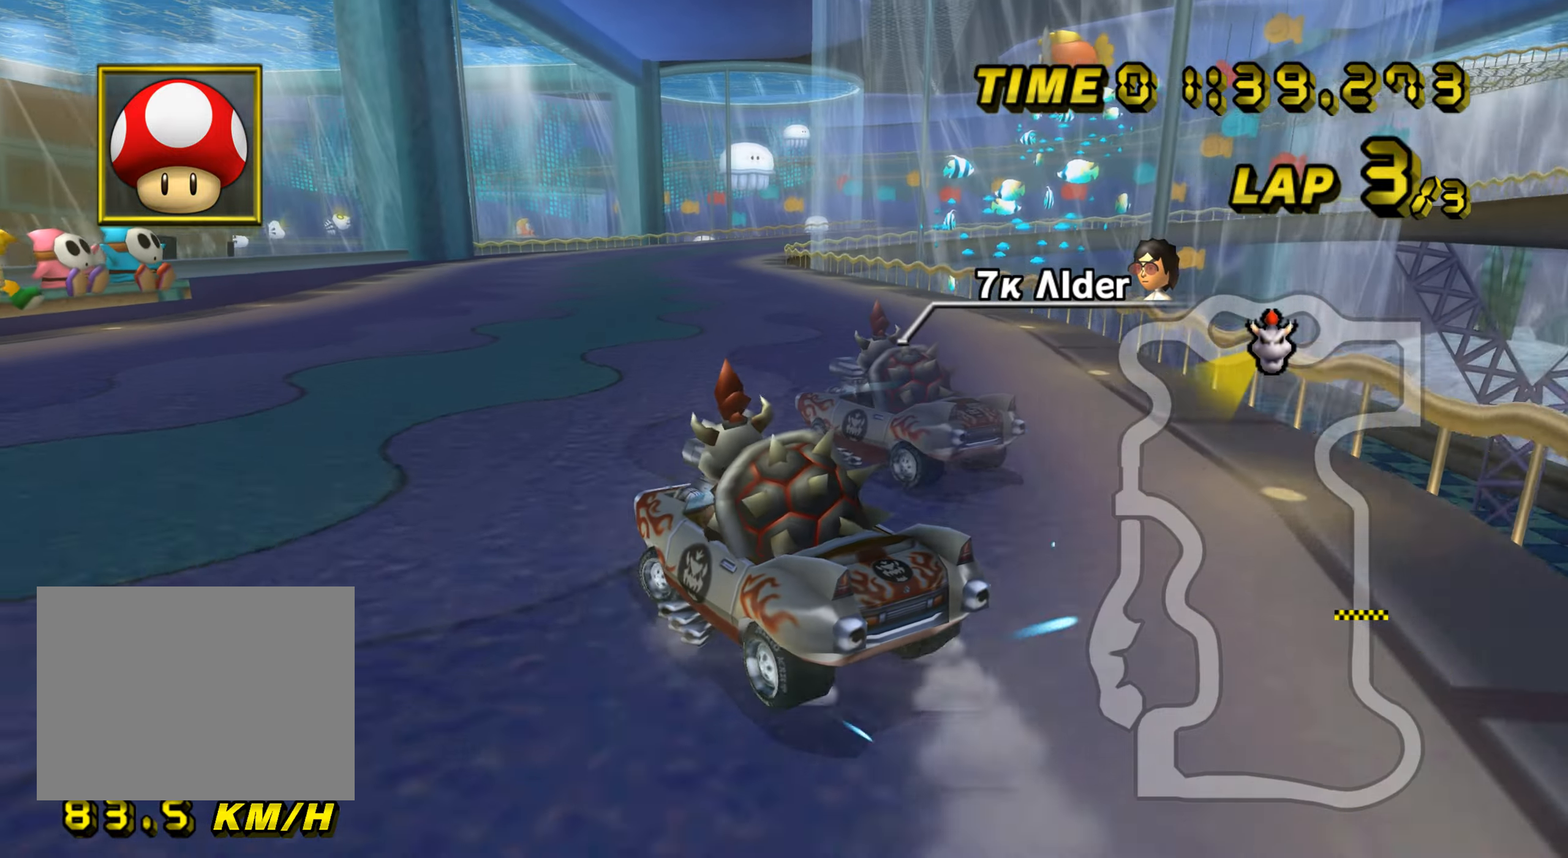
{"buttons": ["A", "R1"], "left_stick": "down-right", "events": [[100, "left_stick", "down-right"], [183, "R1", "up"], [267, "R1", "down"]]}
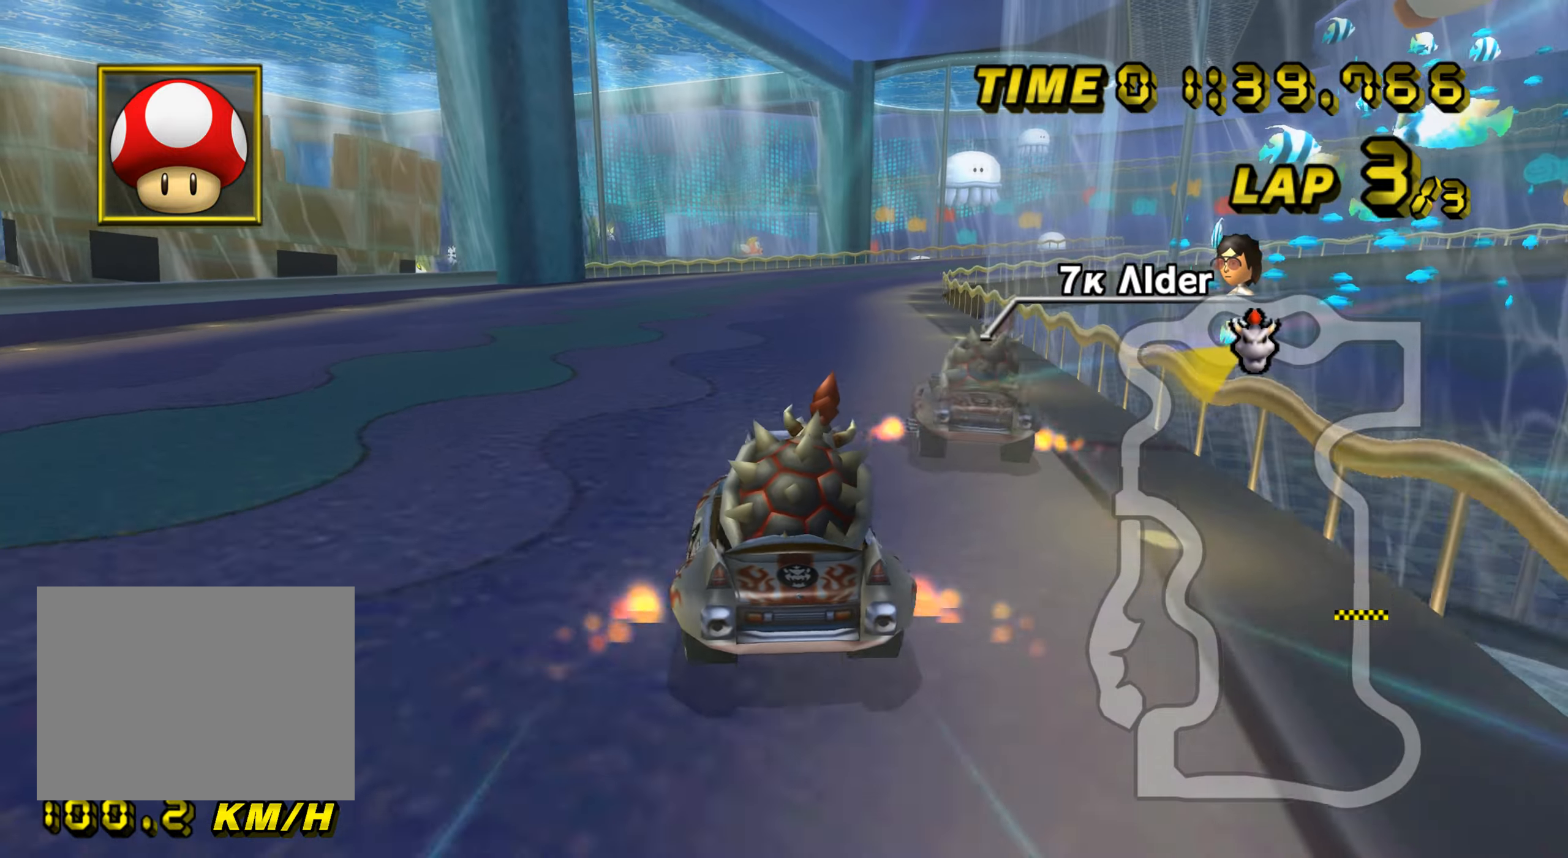
{"buttons": ["A", "R1"], "left_stick": "down-right", "events": []}
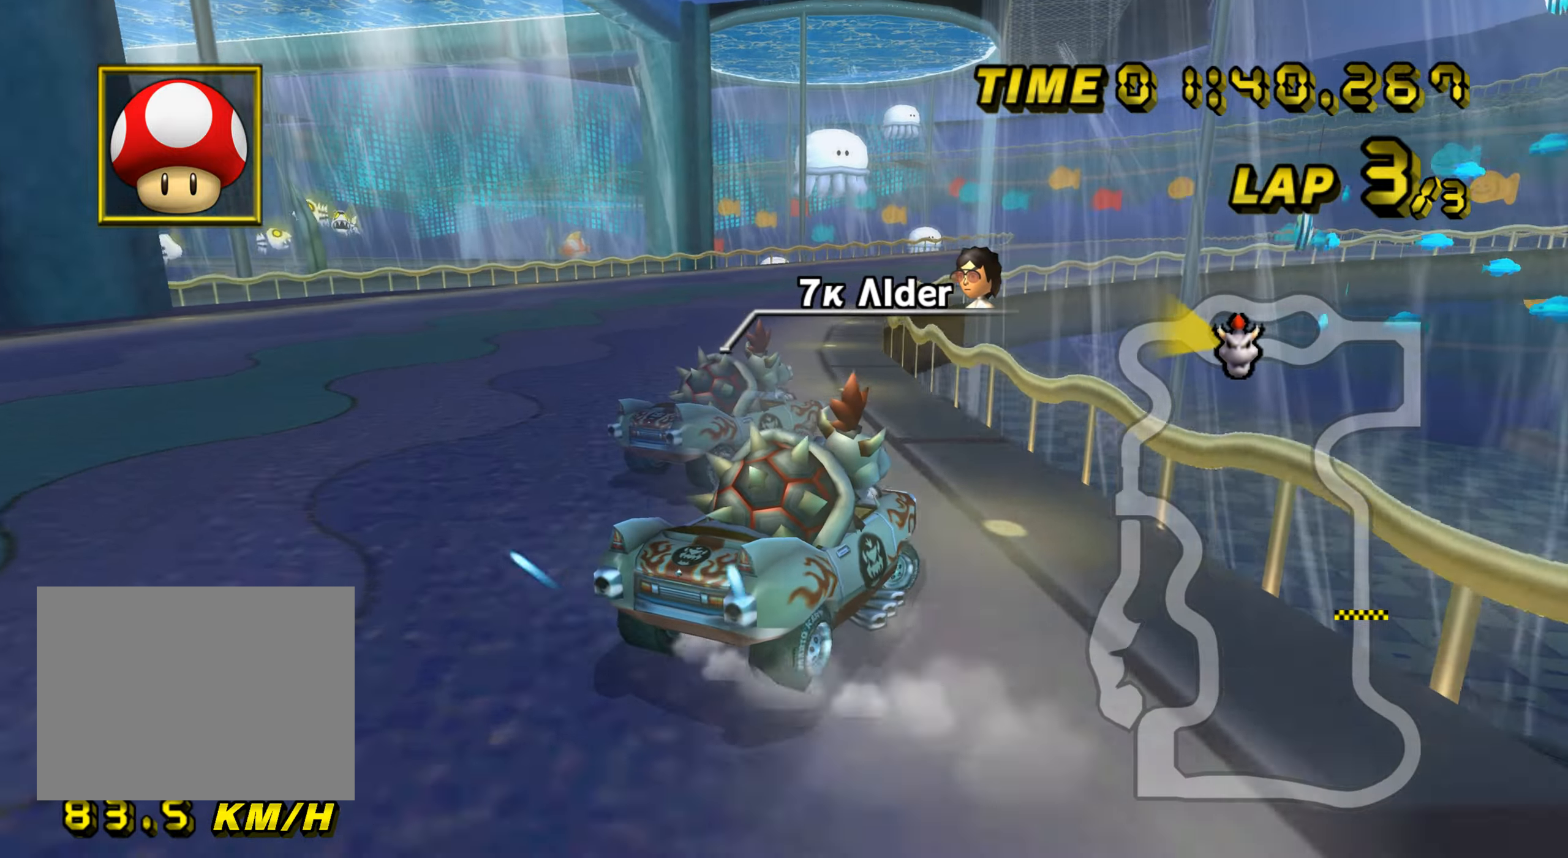
{"buttons": ["A", "R1"], "left_stick": "left", "events": [[33, "left_stick", "center"], [317, "left_stick", "up"], [383, "left_stick", "left"]]}
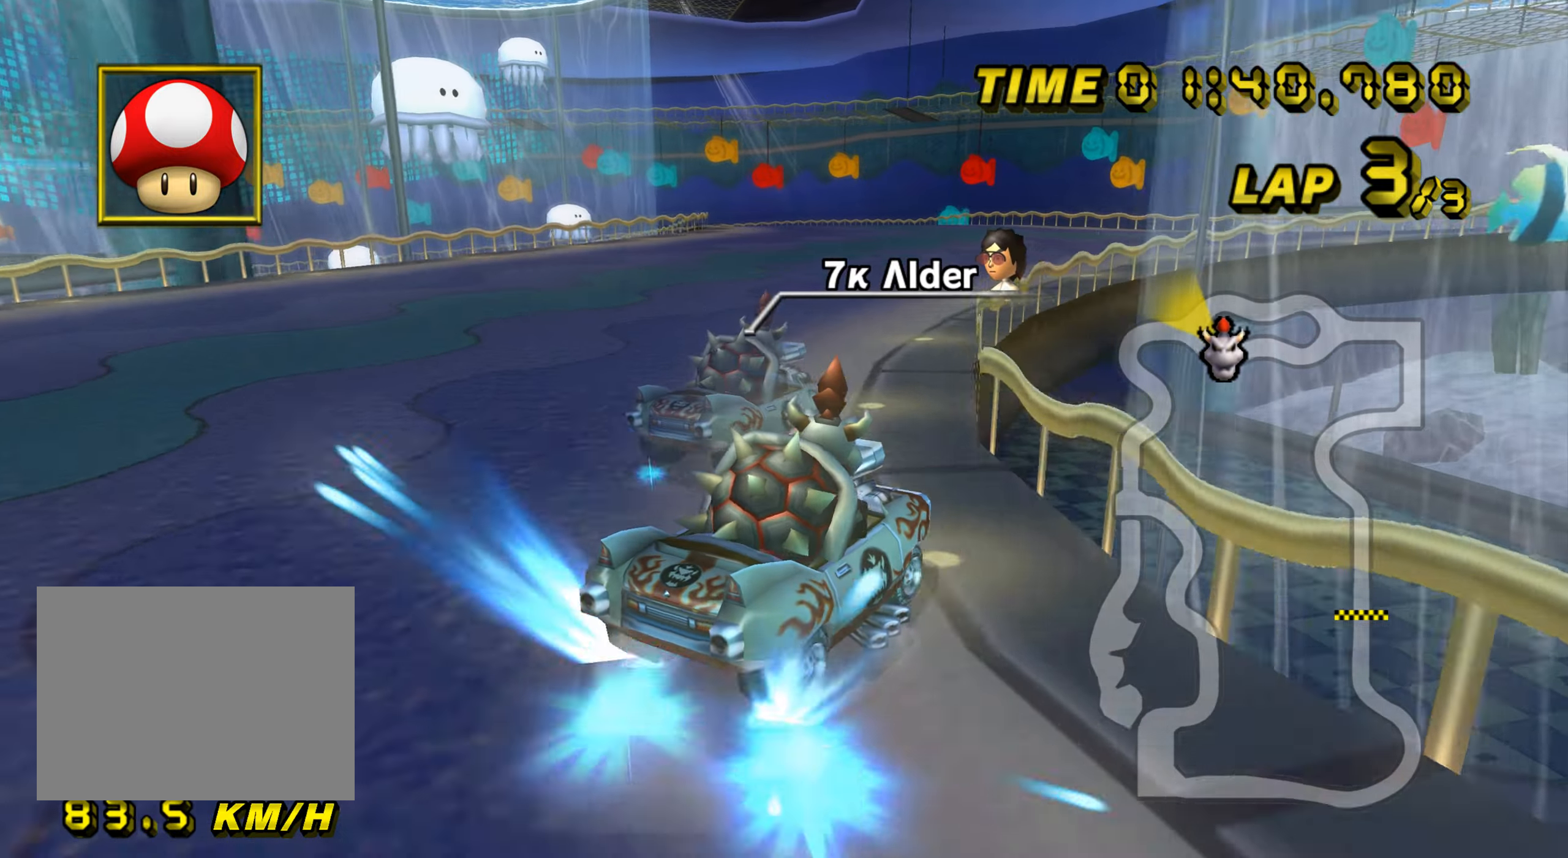
{"buttons": ["A", "R1"], "left_stick": "left", "events": [[50, "R1", "up"], [167, "R1", "down"]]}
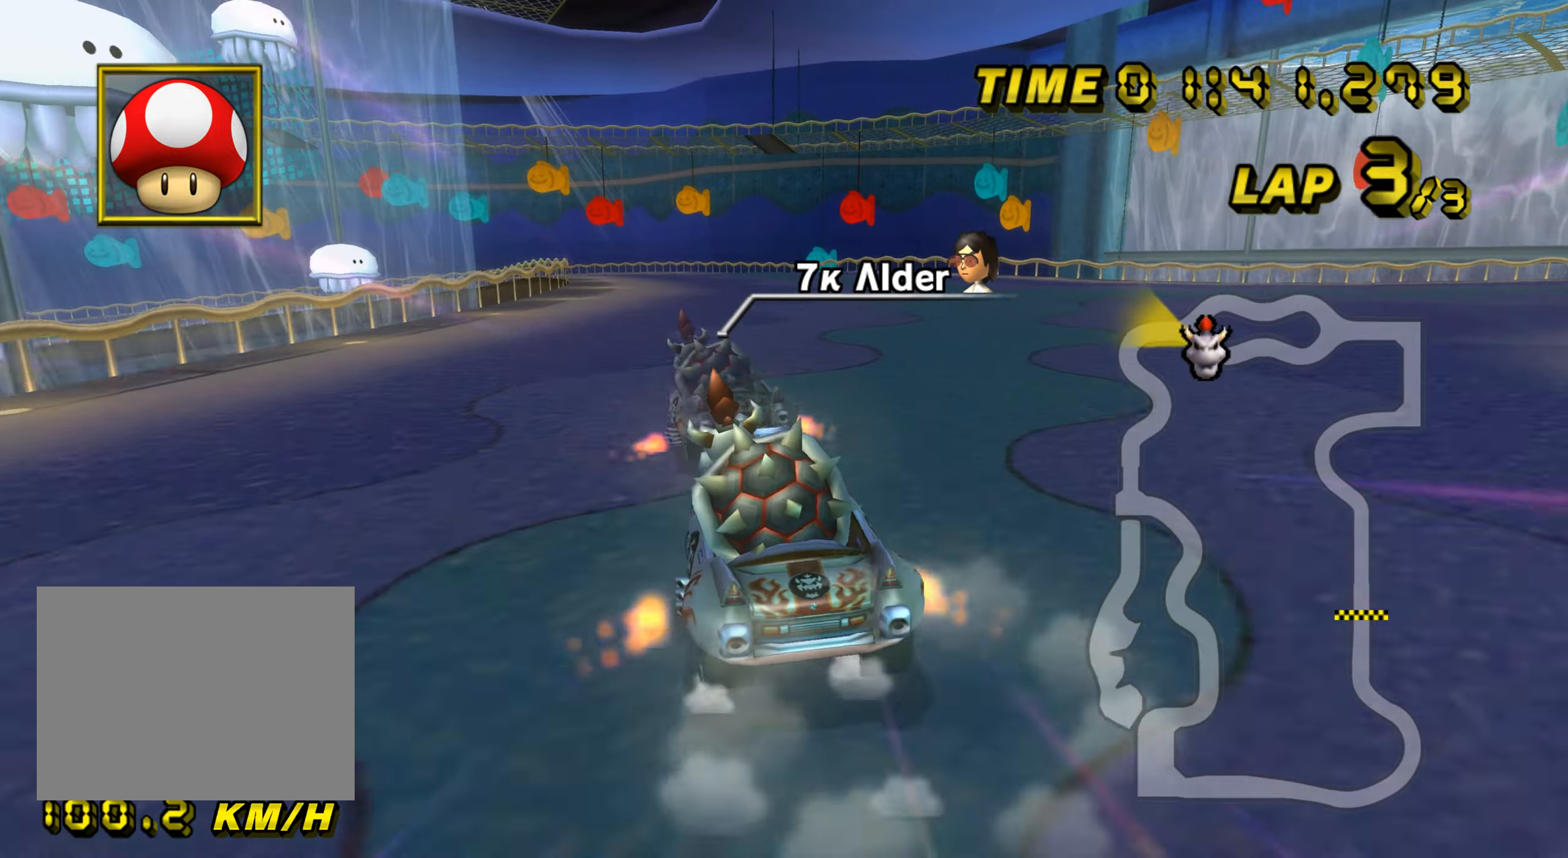
{"buttons": ["A", "R1"], "left_stick": "left", "events": []}
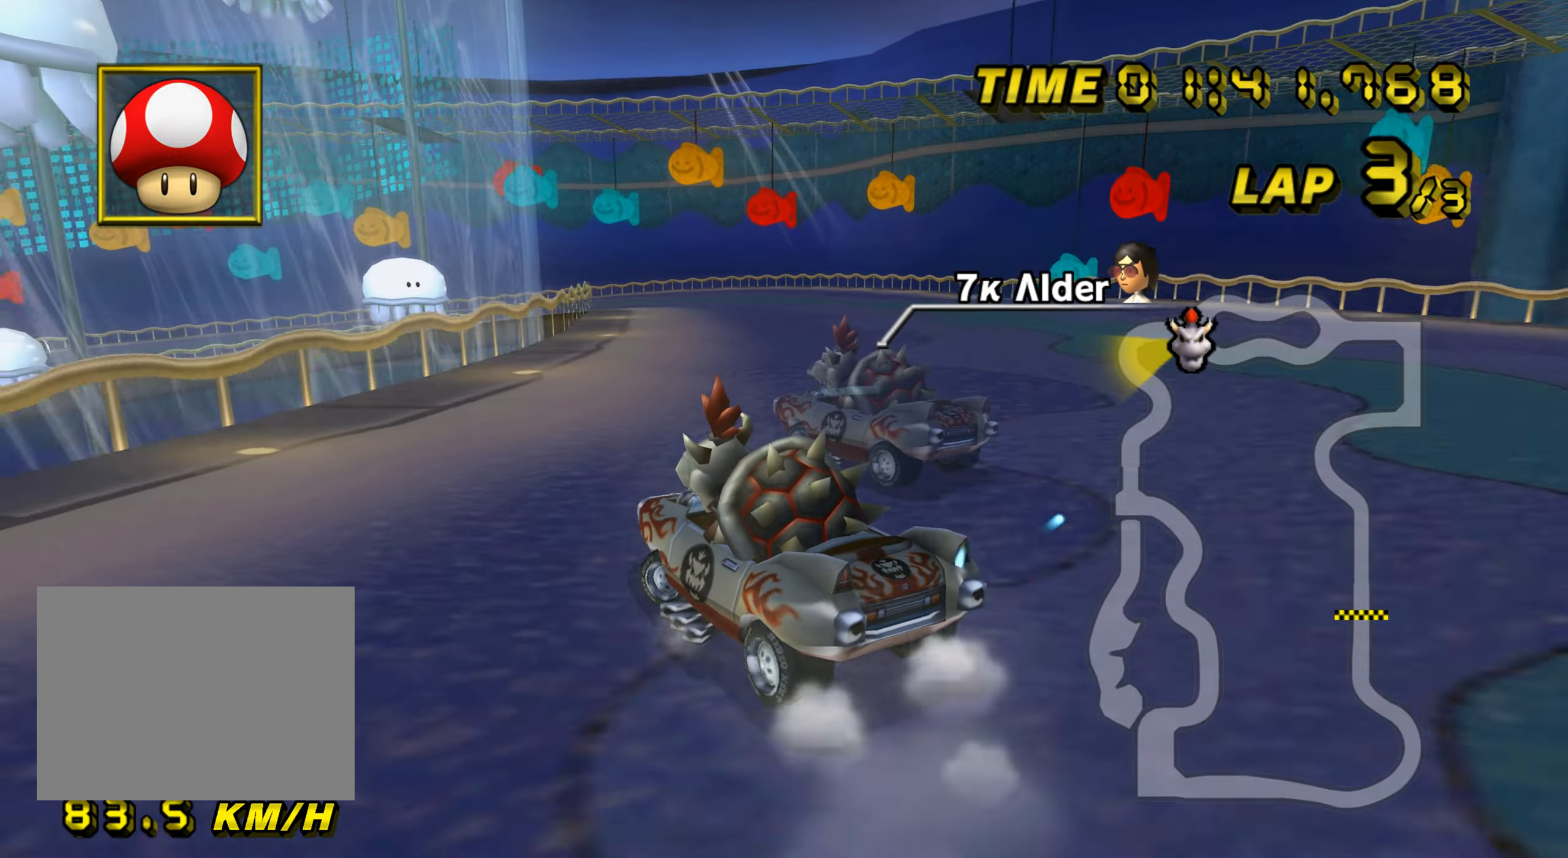
{"buttons": ["A", "R1"], "left_stick": "right", "events": [[217, "left_stick", "center"], [317, "left_stick", "right"]]}
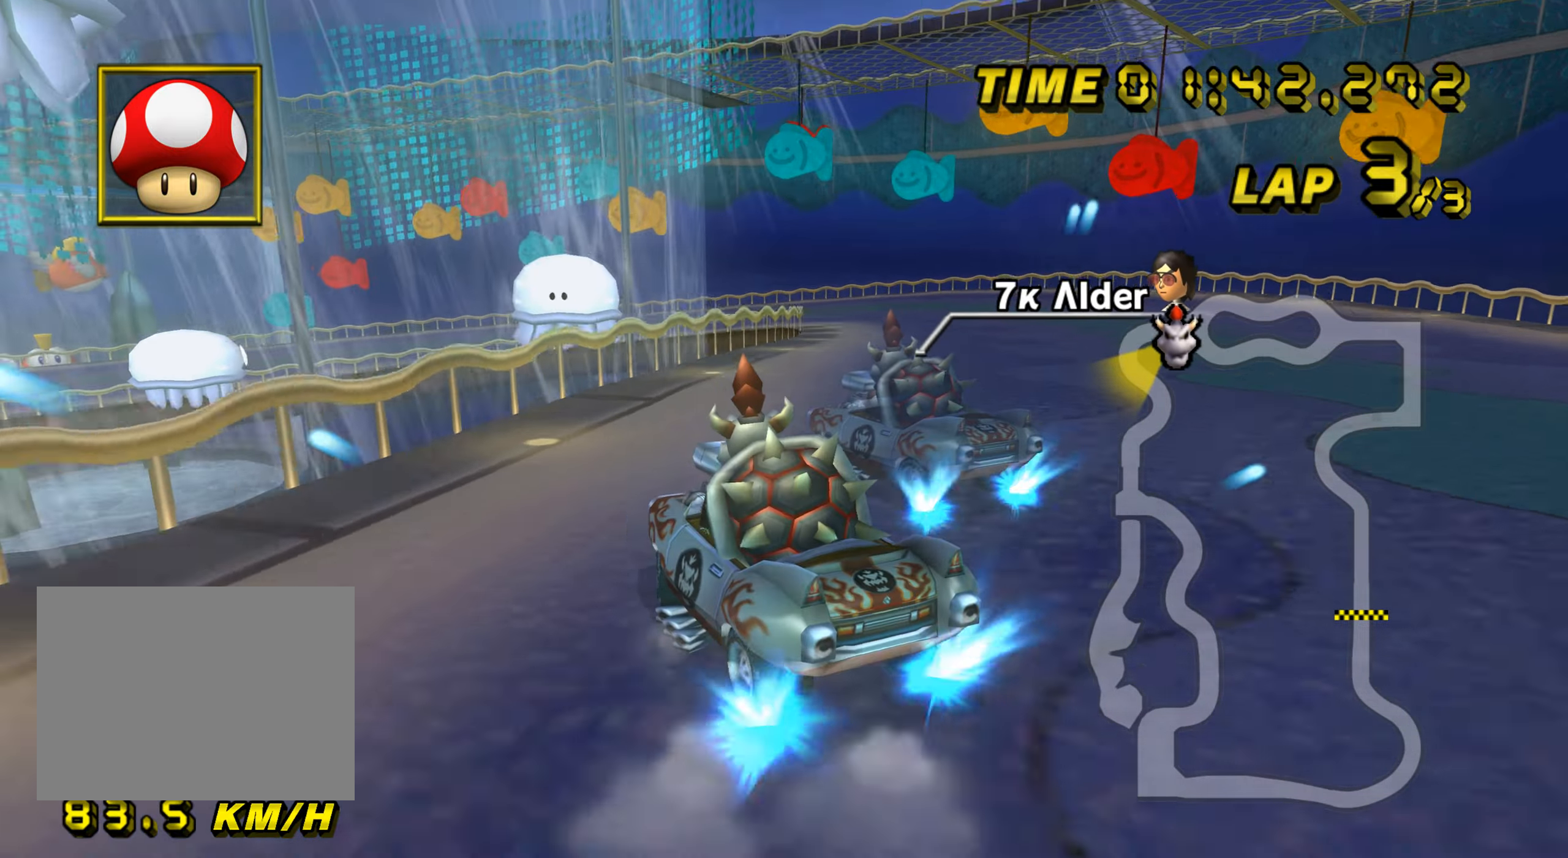
{"buttons": ["A", "R1"], "left_stick": "down-right", "events": [[83, "left_stick", "down-right"]]}
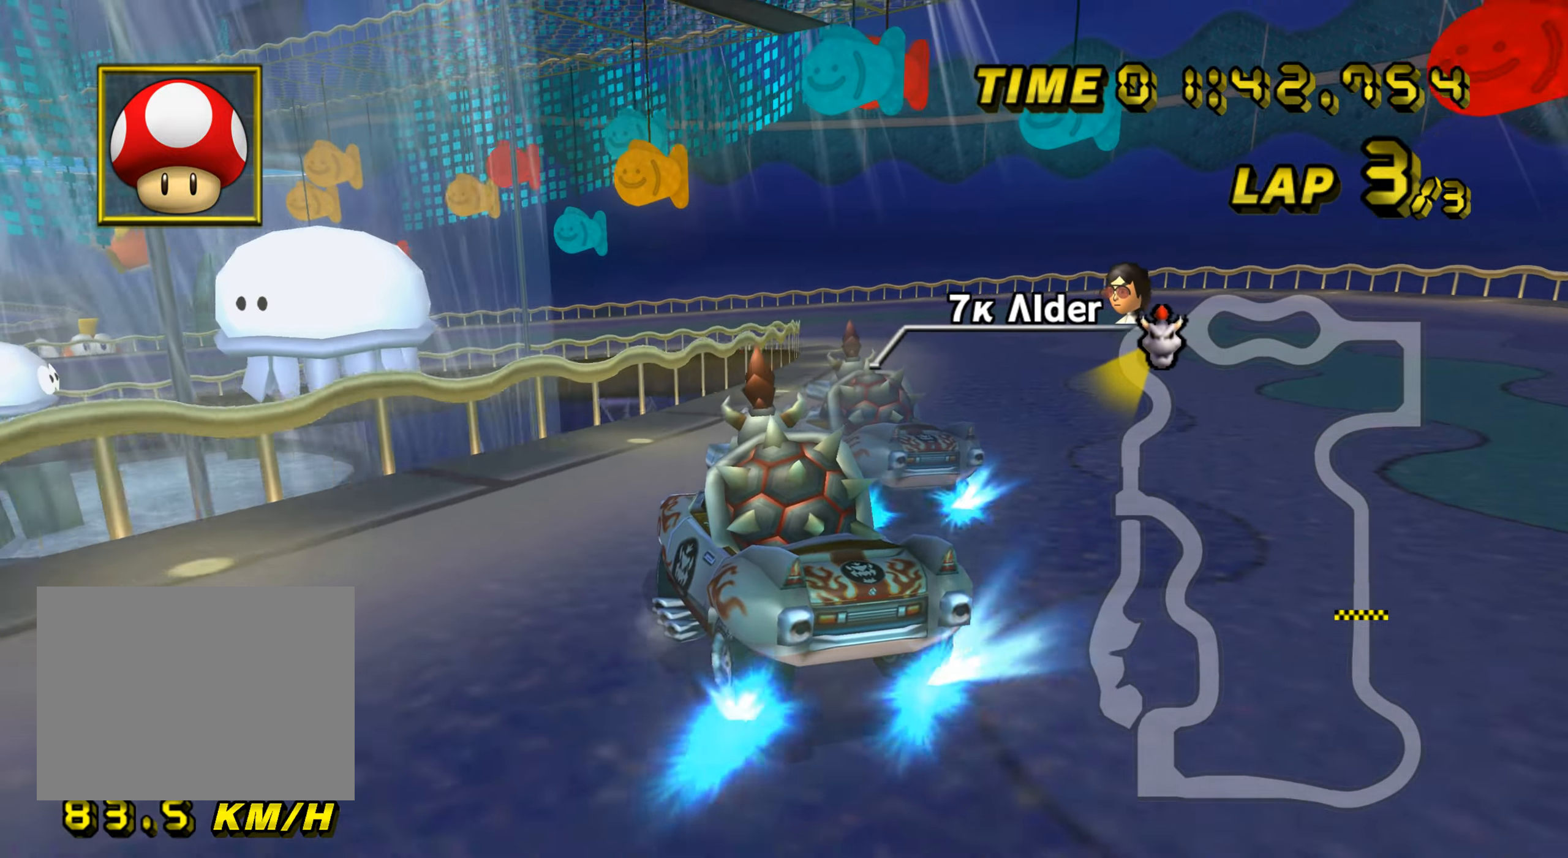
{"buttons": ["A", "R1"], "left_stick": "left", "events": [[66, "left_stick", "center"], [116, "left_stick", "left"]]}
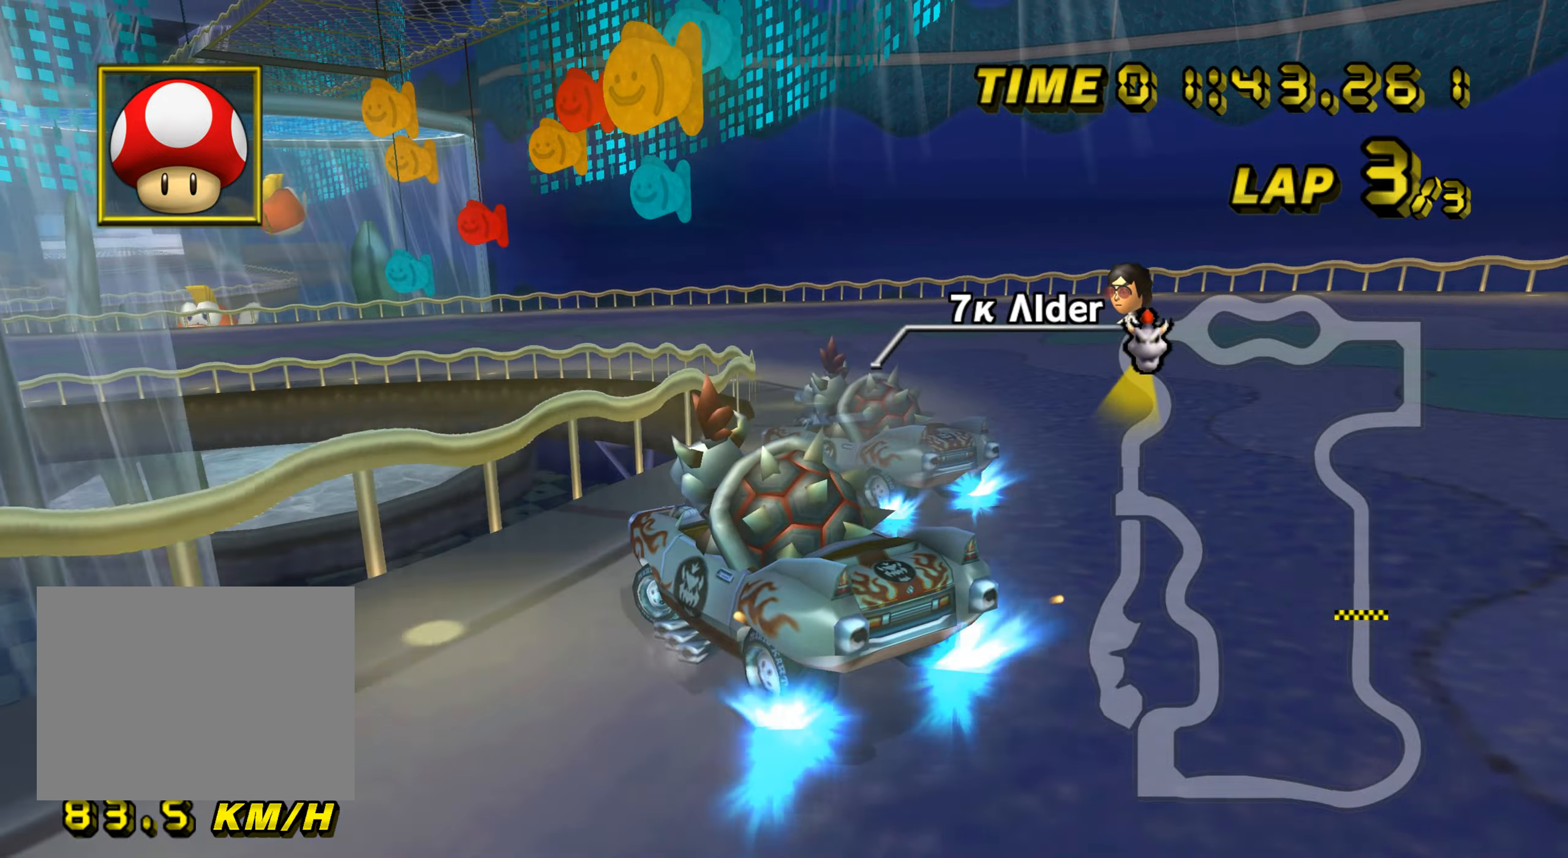
{"buttons": ["A"], "left_stick": "left", "events": [[484, "R1", "up"]]}
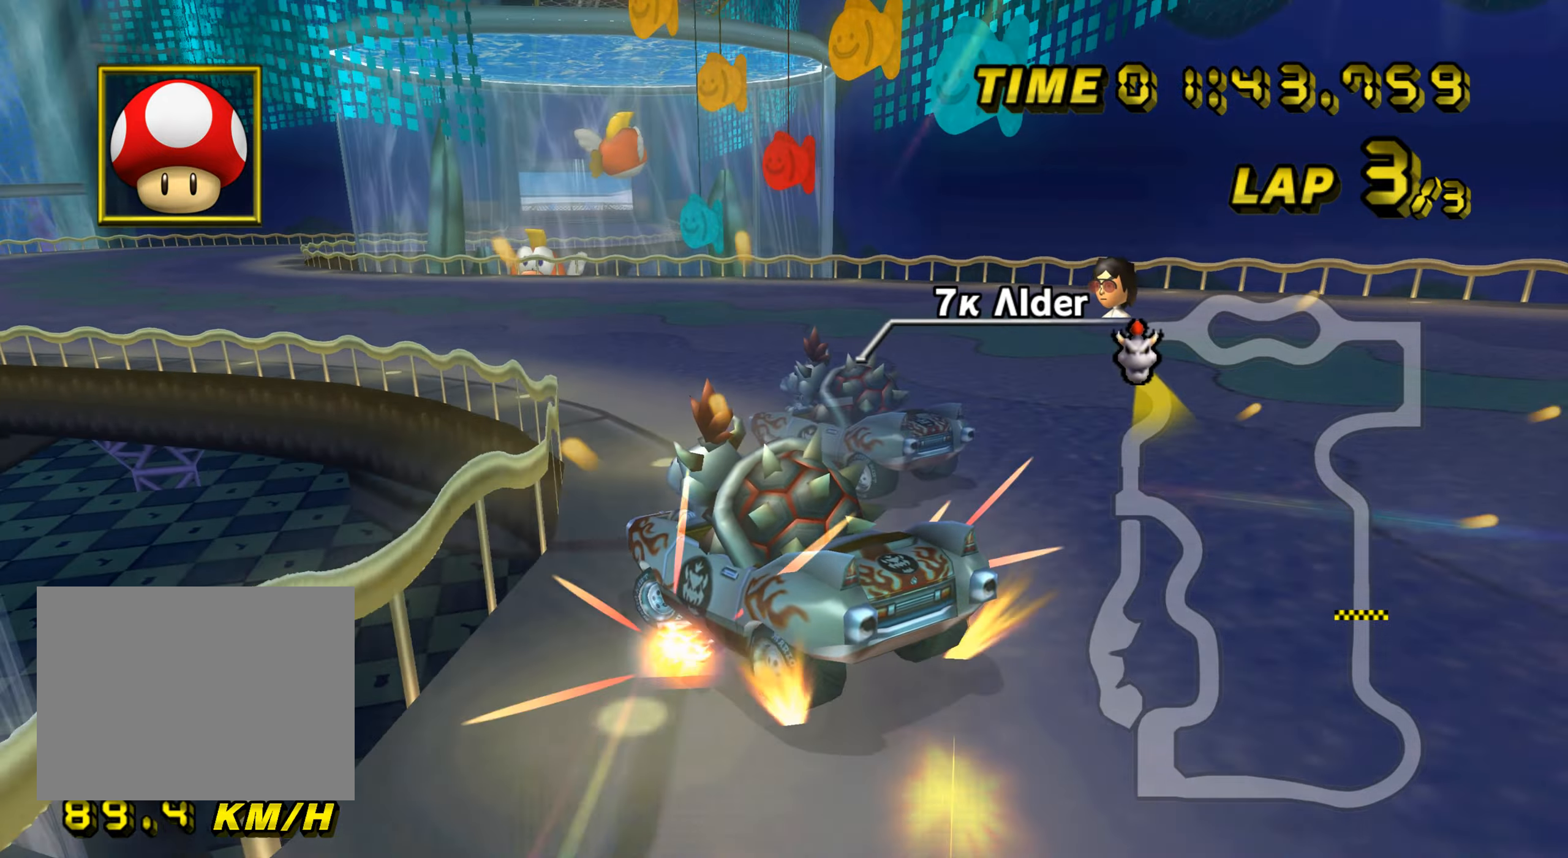
{"buttons": ["A"], "left_stick": "left", "events": []}
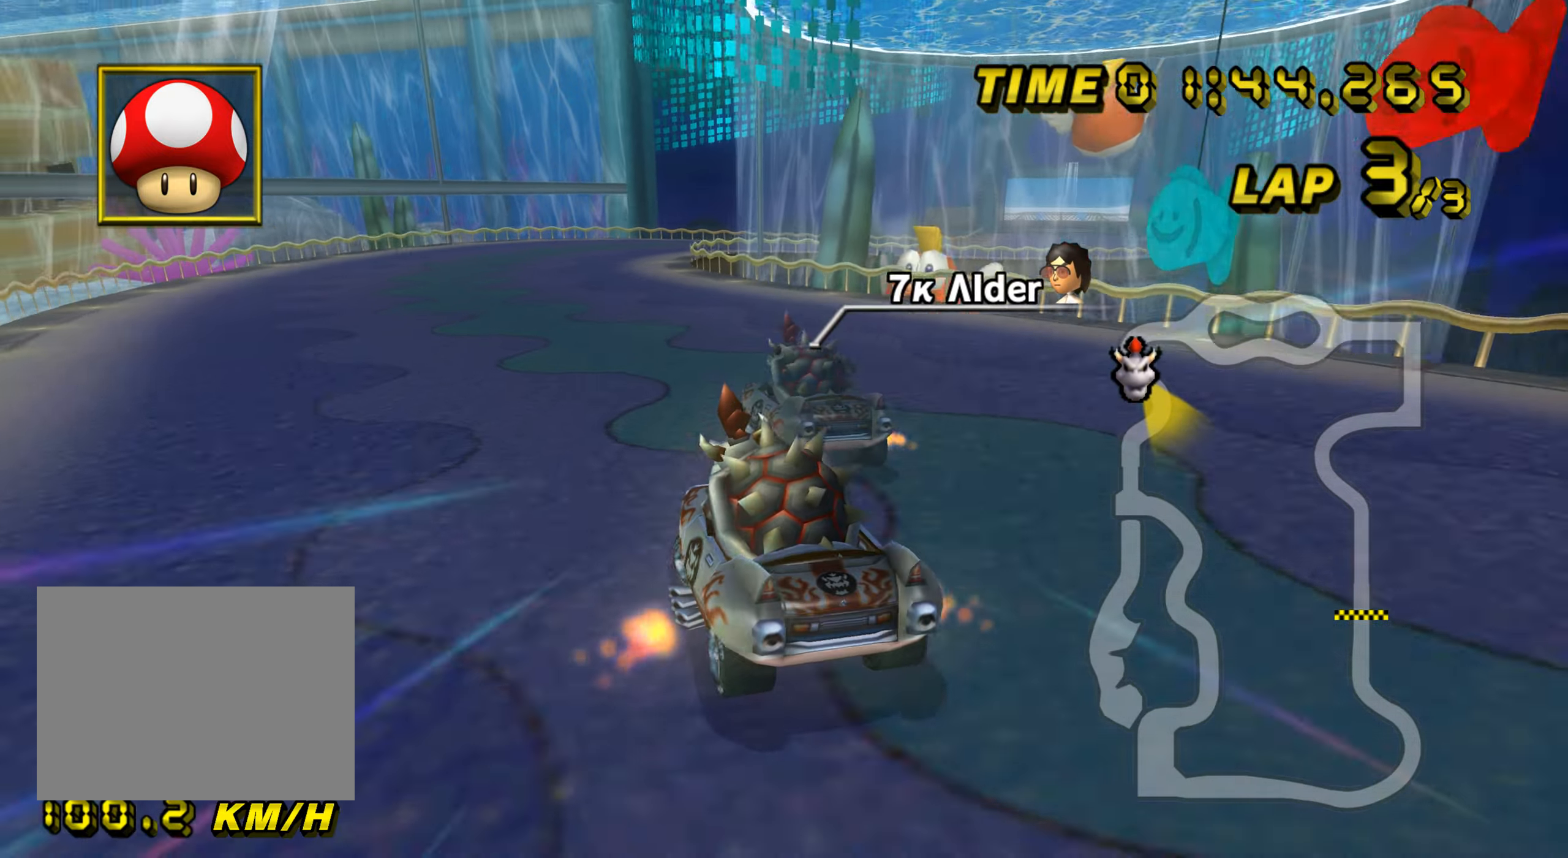
{"buttons": ["A", "R1"], "left_stick": "up", "events": [[50, "left_stick", "center"], [84, "R1", "down"], [367, "left_stick", "up"]]}
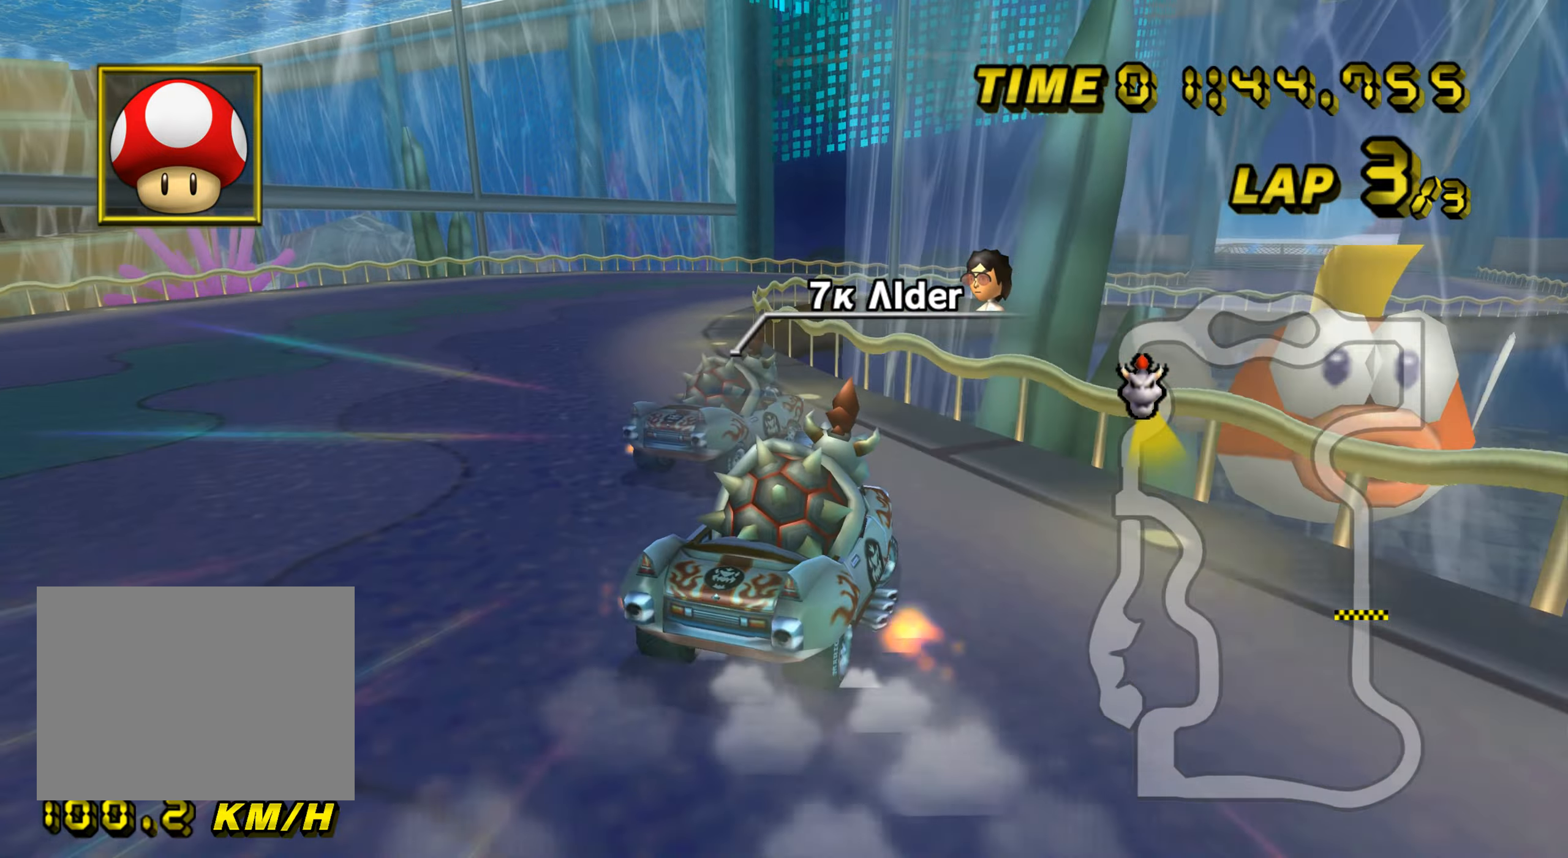
{"buttons": ["A", "R1"], "left_stick": "down-right", "events": [[334, "left_stick", "center"], [467, "left_stick", "down-right"]]}
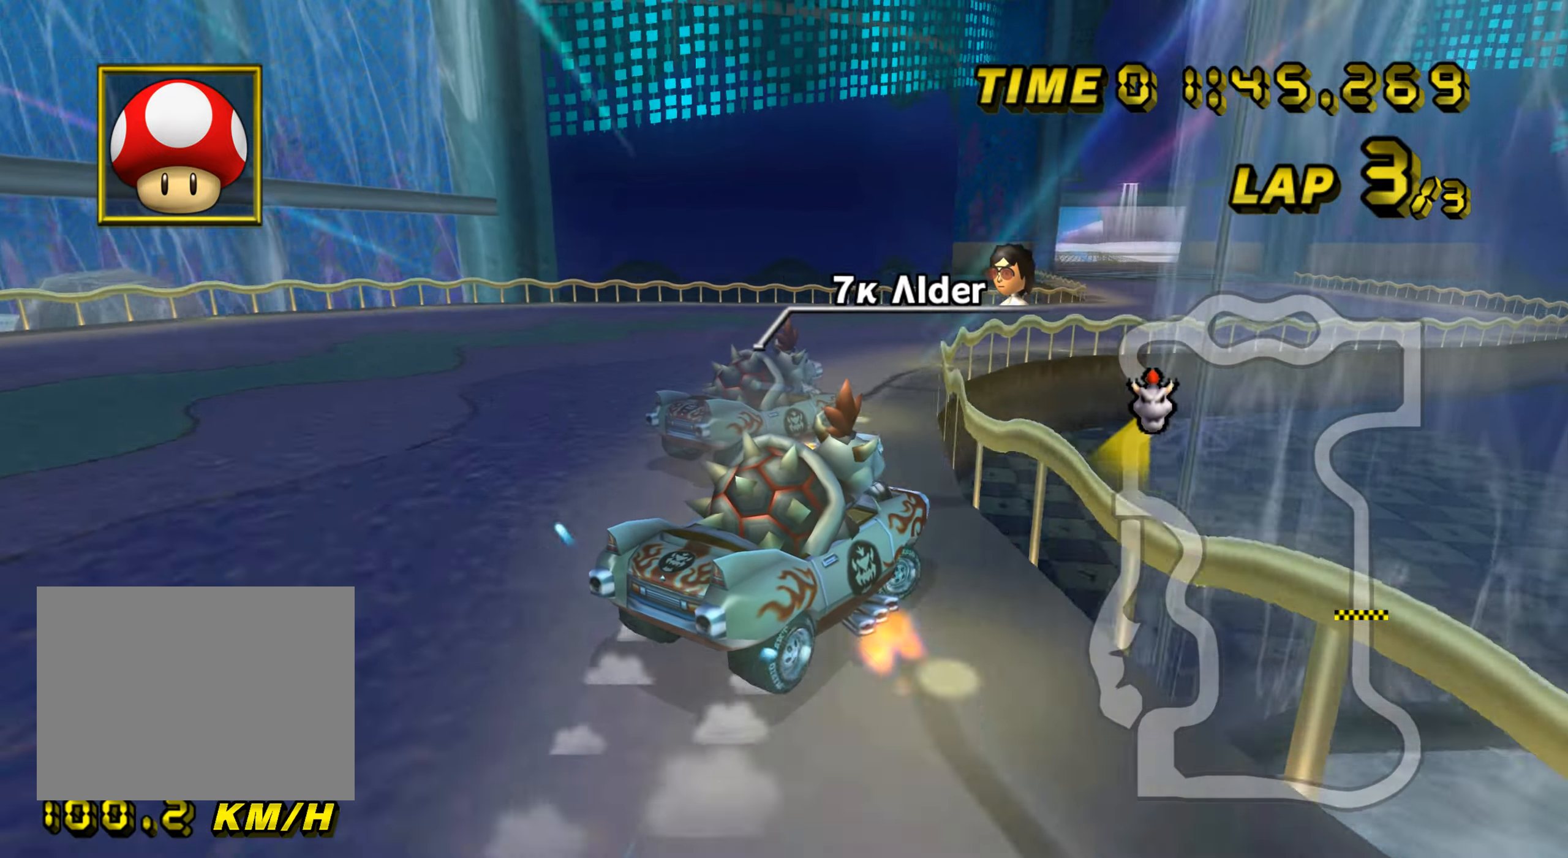
{"buttons": ["A", "R1"], "left_stick": "left", "events": [[201, "left_stick", "center"], [317, "left_stick", "up"], [384, "left_stick", "left"], [417, "R1", "up"], [501, "R1", "down"]]}
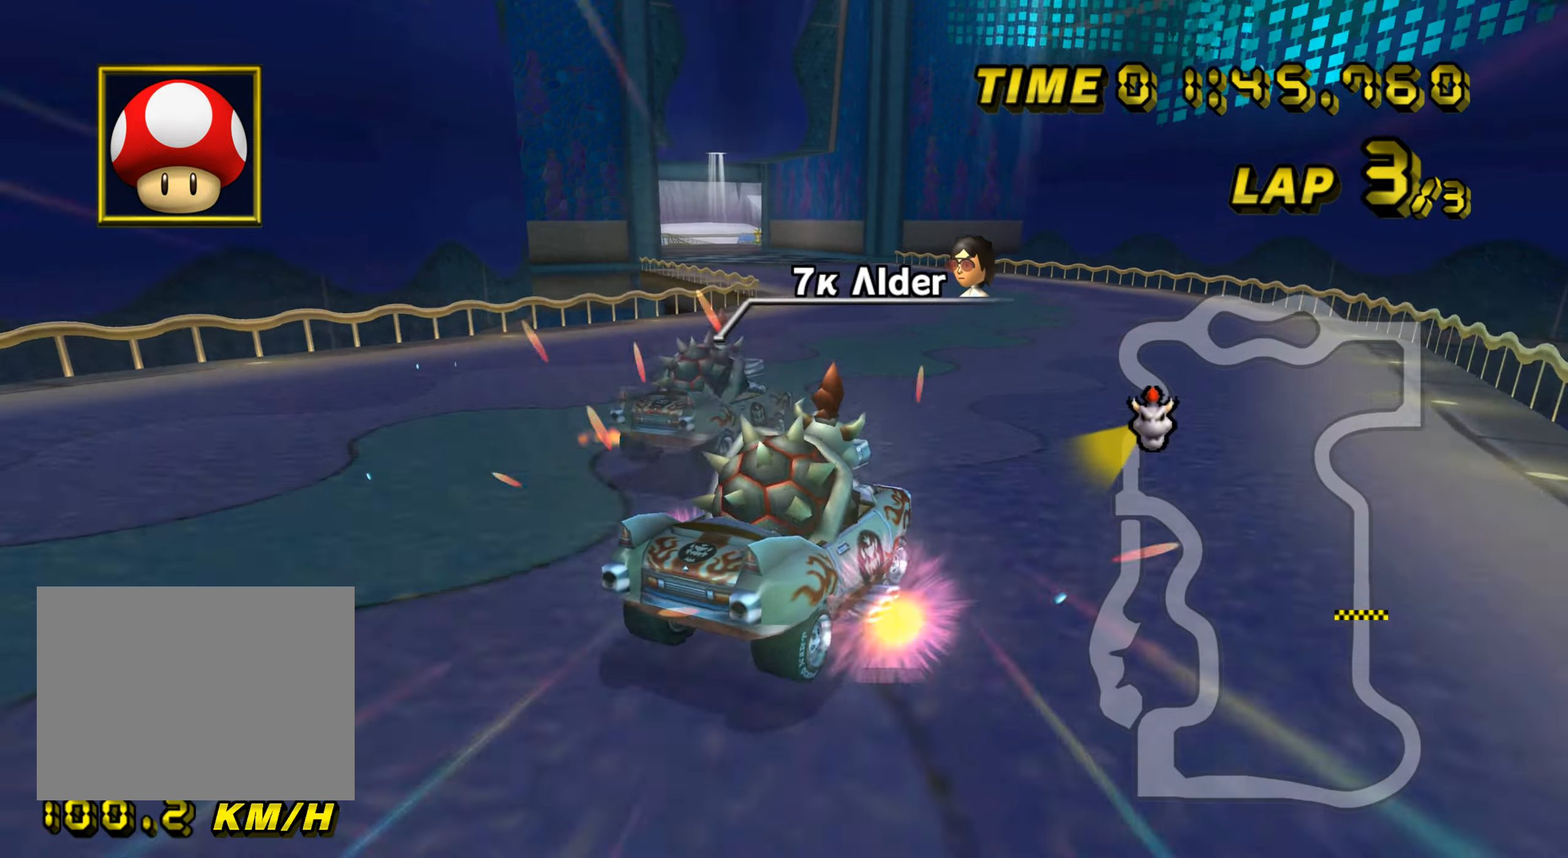
{"buttons": ["A", "R1"], "left_stick": "left", "events": []}
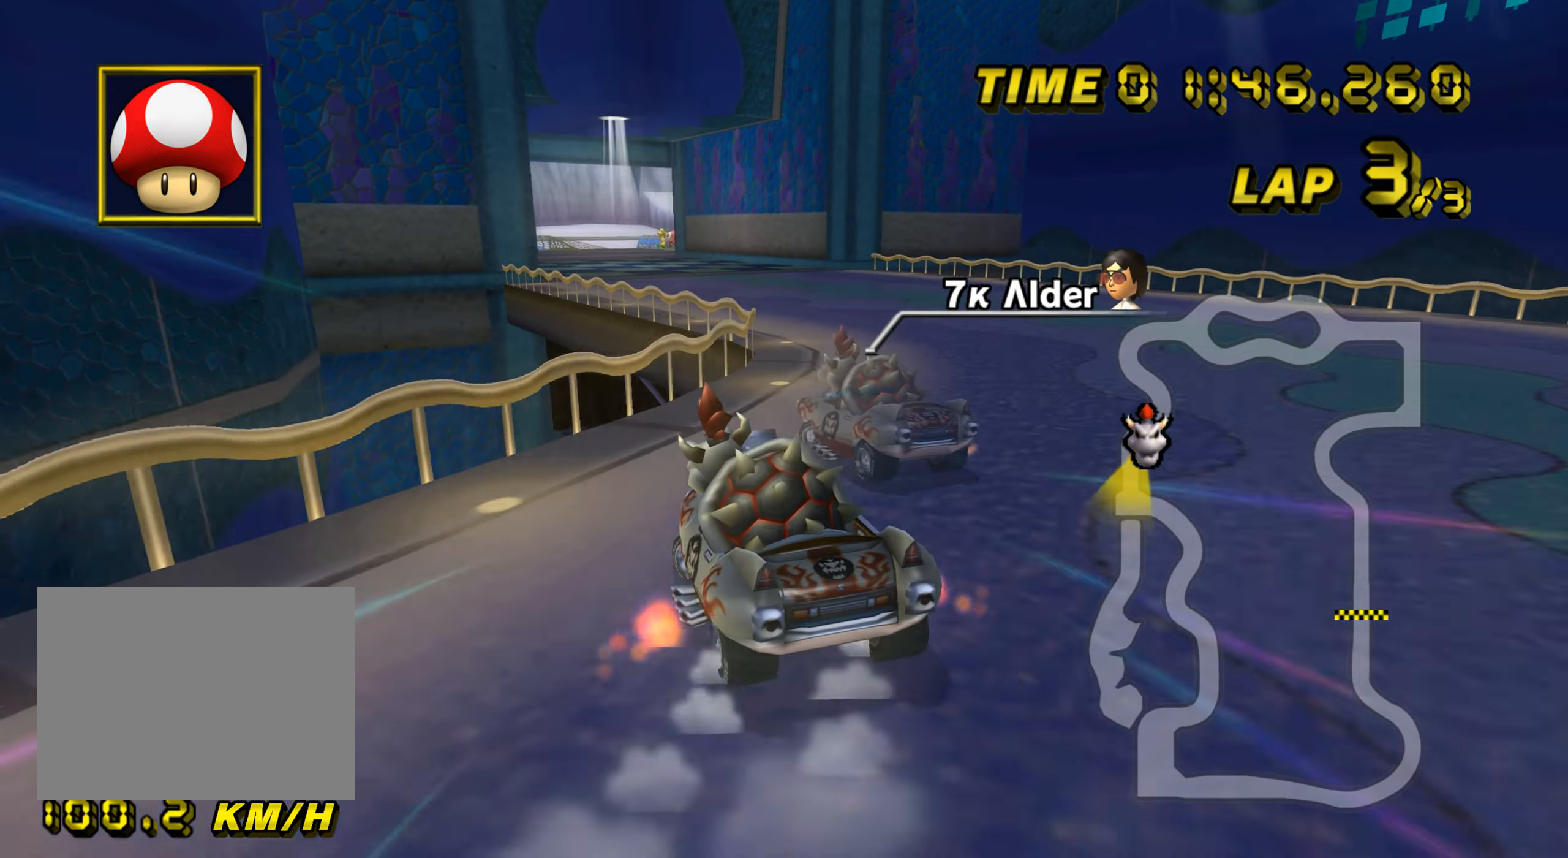
{"buttons": ["A", "R1"], "left_stick": "left", "events": []}
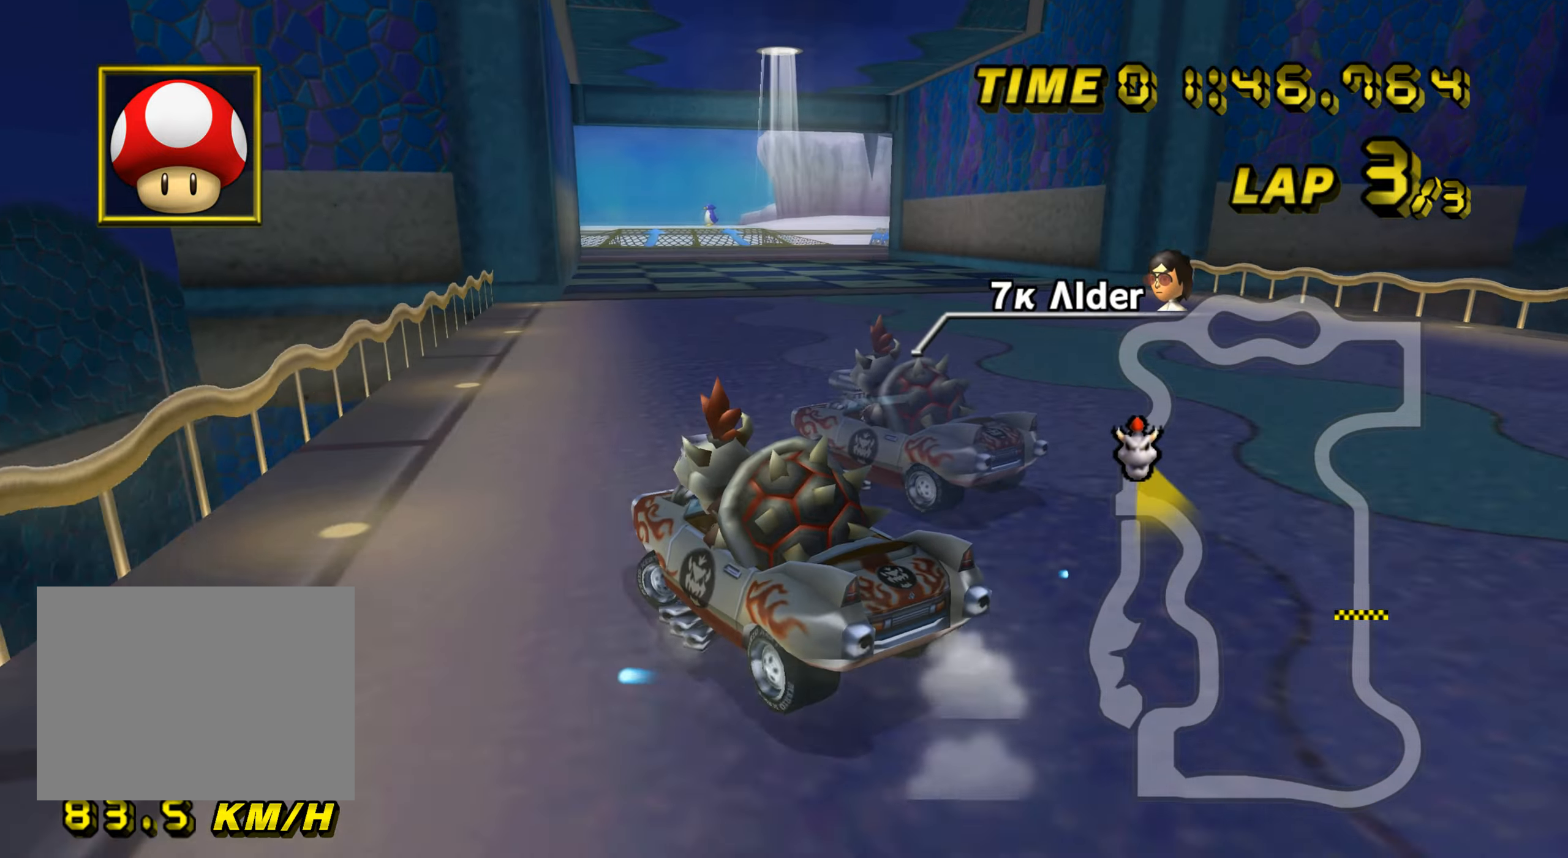
{"buttons": ["A", "R1"], "left_stick": "down-left", "events": [[67, "left_stick", "right"], [183, "left_stick", "down-right"], [400, "R1", "up"], [400, "left_stick", "down"], [450, "R1", "down"], [500, "left_stick", "down-left"]]}
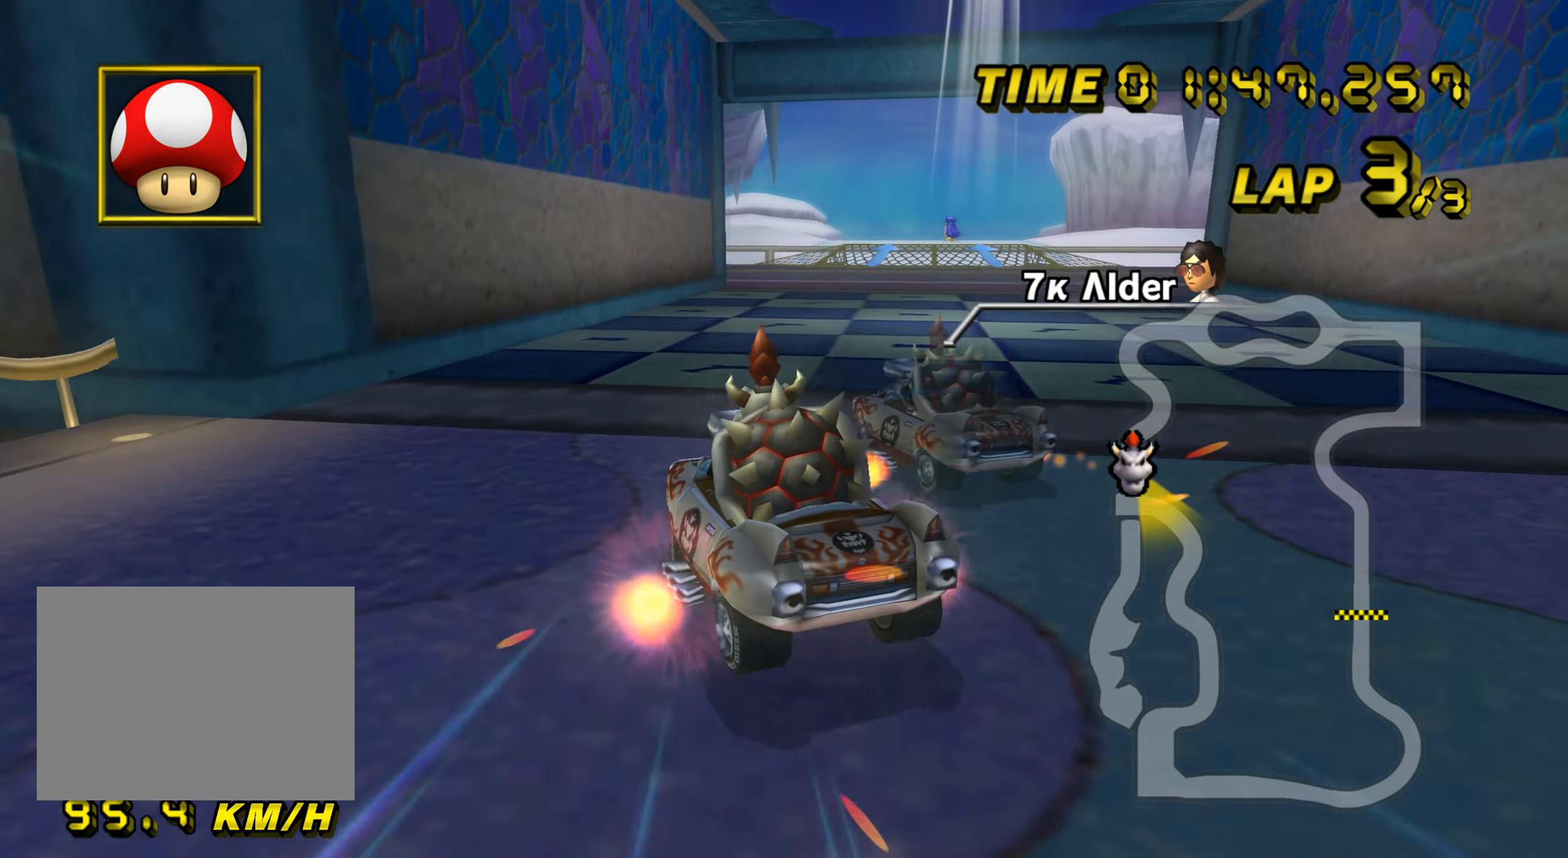
{"buttons": ["A", "R1"], "left_stick": "center", "events": [[134, "left_stick", "center"]]}